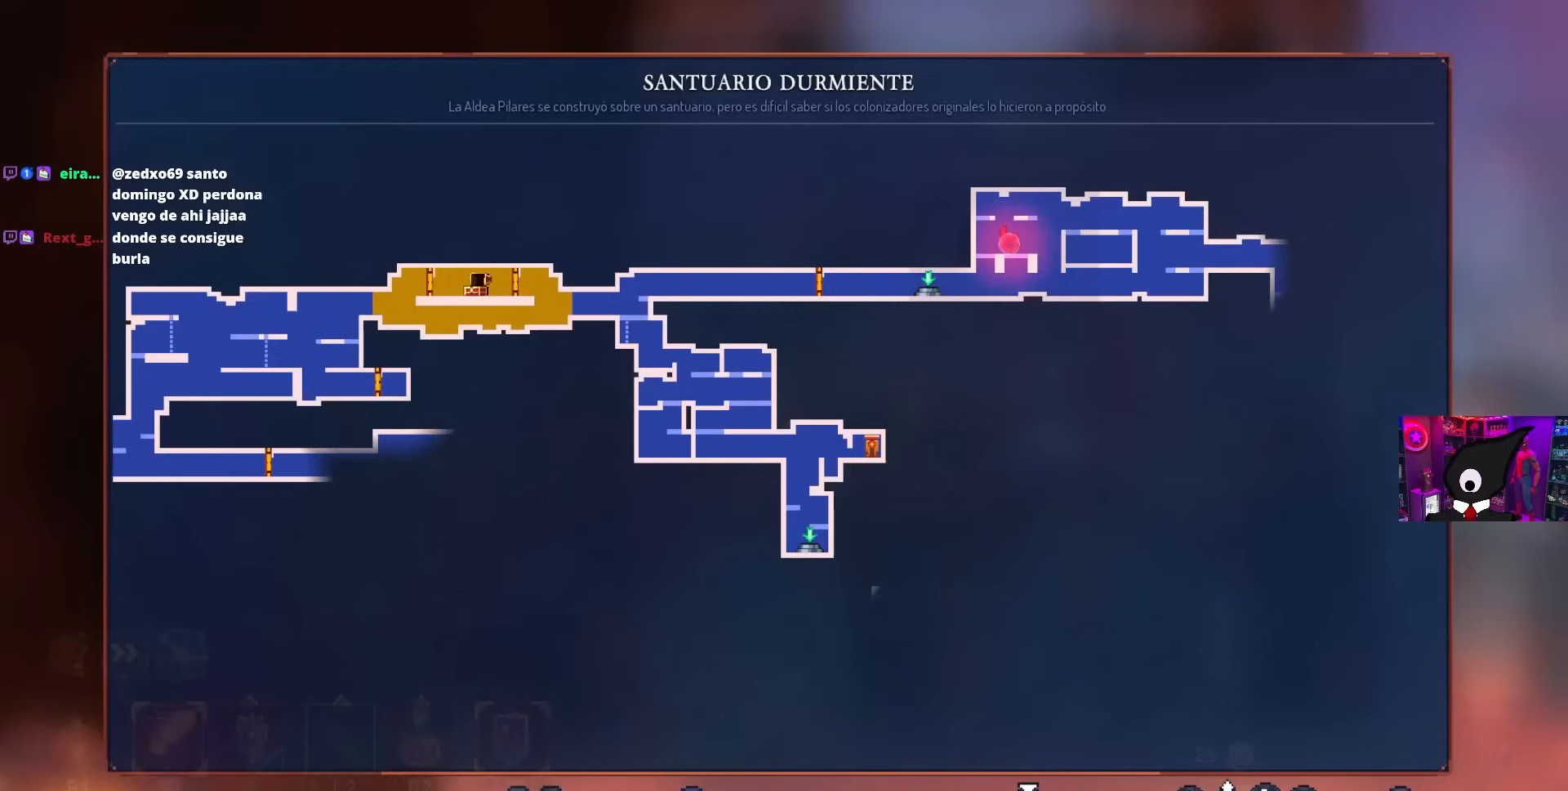
Gameplay with a controller (PlayStation layout); each line is a JSON object with the inputs held at the frame after it. "events" lists button and stick changes between this image and that frame as [ms after this image, input, new state], when the widget could be followed in between.
{"buttons": ["DPAD_RIGHT"], "left_stick": "center", "right_stick": "center", "events": [[167, "CIRCLE", "down"], [167, "DPAD_RIGHT", "down"], [250, "CIRCLE", "up"]]}
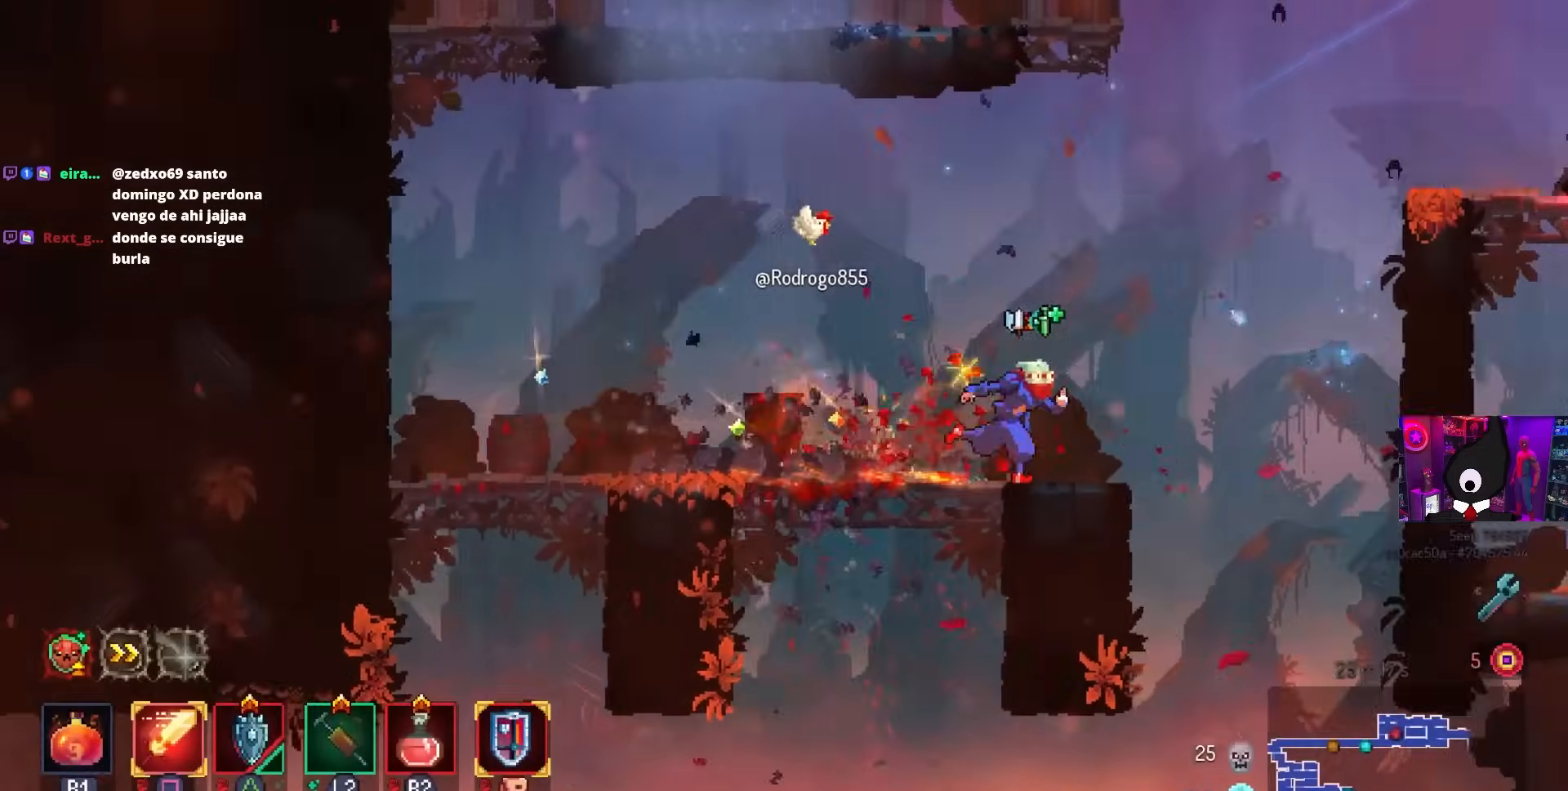
{"buttons": ["DPAD_RIGHT"], "left_stick": "center", "right_stick": "center", "events": [[233, "DPAD_RIGHT", "up"], [450, "DPAD_RIGHT", "down"]]}
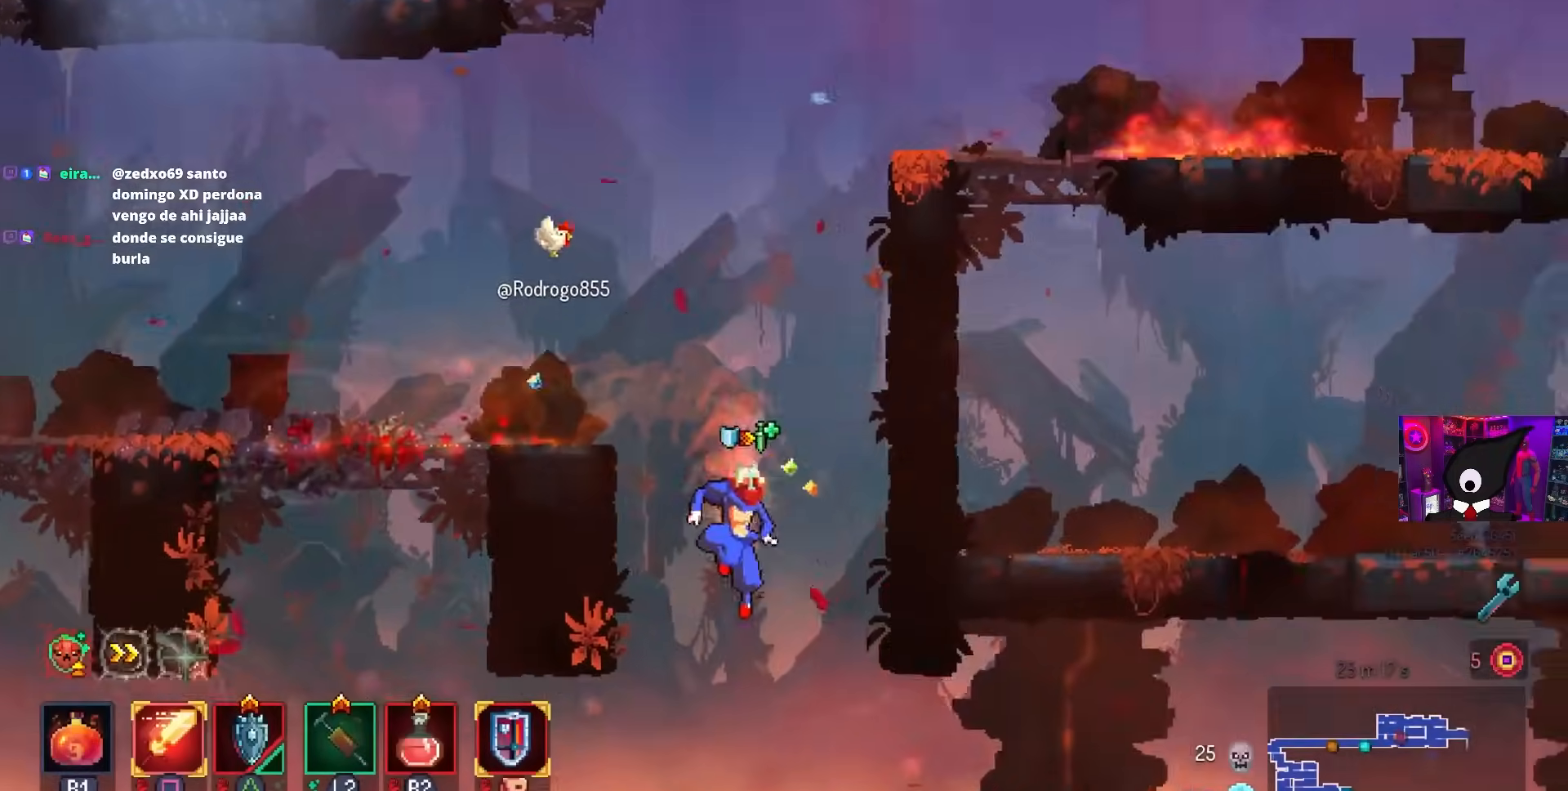
{"buttons": ["DPAD_RIGHT"], "left_stick": "center", "right_stick": "center", "events": [[50, "CROSS", "down"], [50, "DPAD_DOWN", "down"], [117, "CIRCLE", "down"], [217, "CIRCLE", "up"], [217, "CROSS", "up"], [217, "DPAD_DOWN", "up"]]}
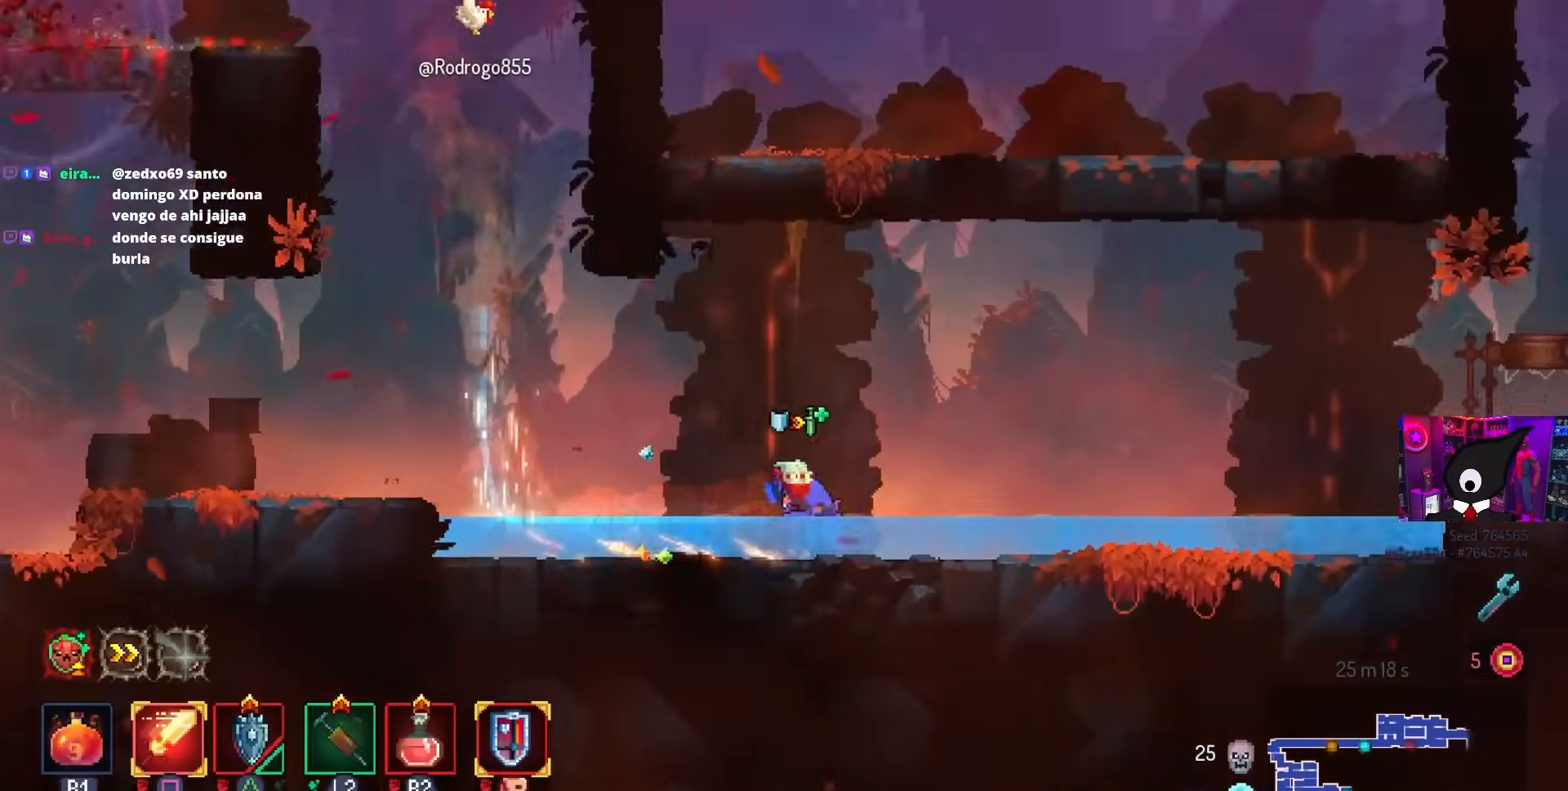
{"buttons": ["CROSS", "DPAD_RIGHT"], "left_stick": "center", "right_stick": "center", "events": [[383, "CROSS", "down"]]}
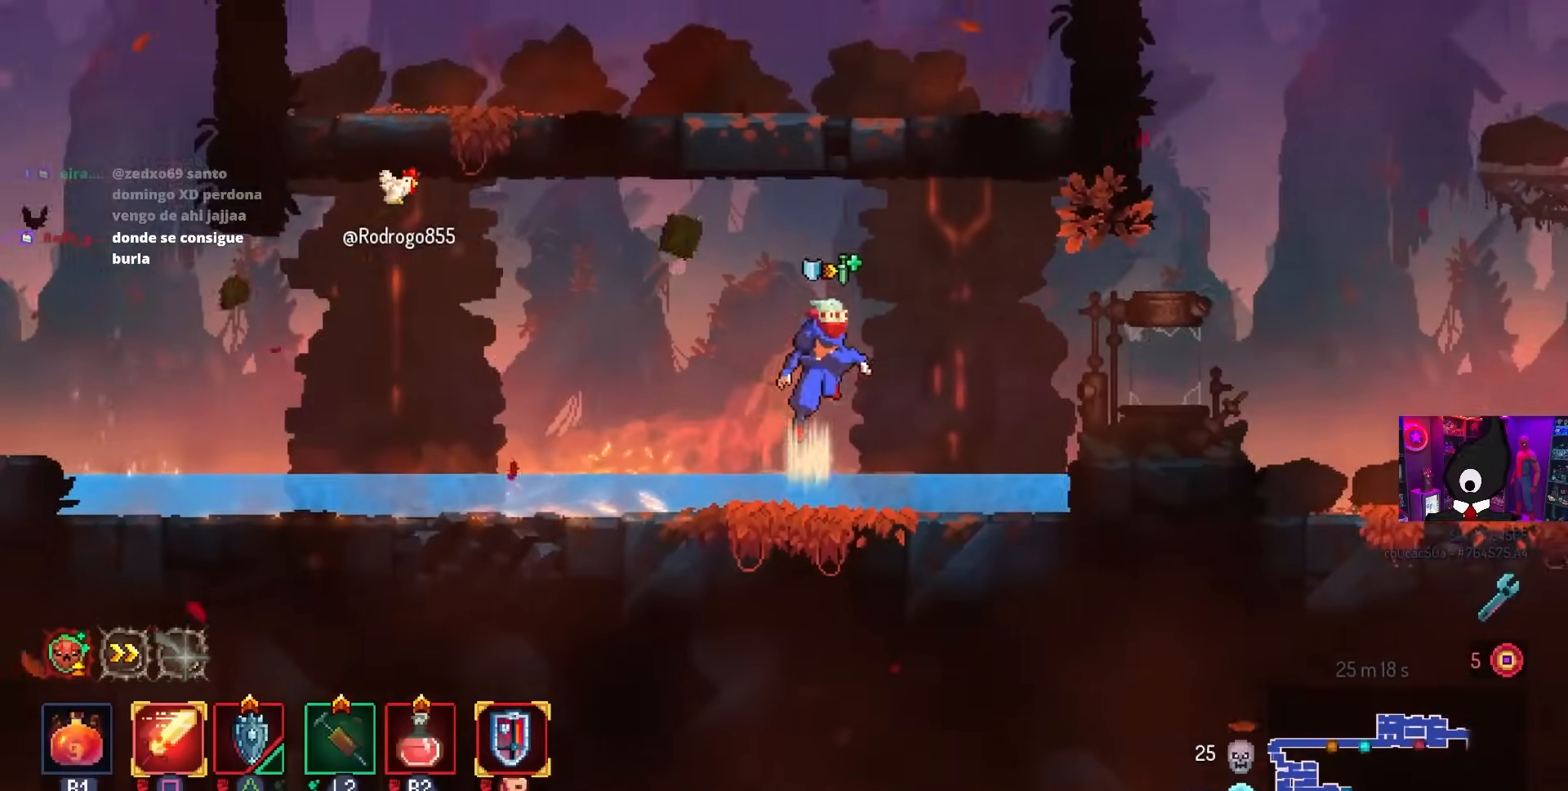
{"buttons": ["DPAD_RIGHT"], "left_stick": "center", "right_stick": "center", "events": [[50, "CROSS", "up"]]}
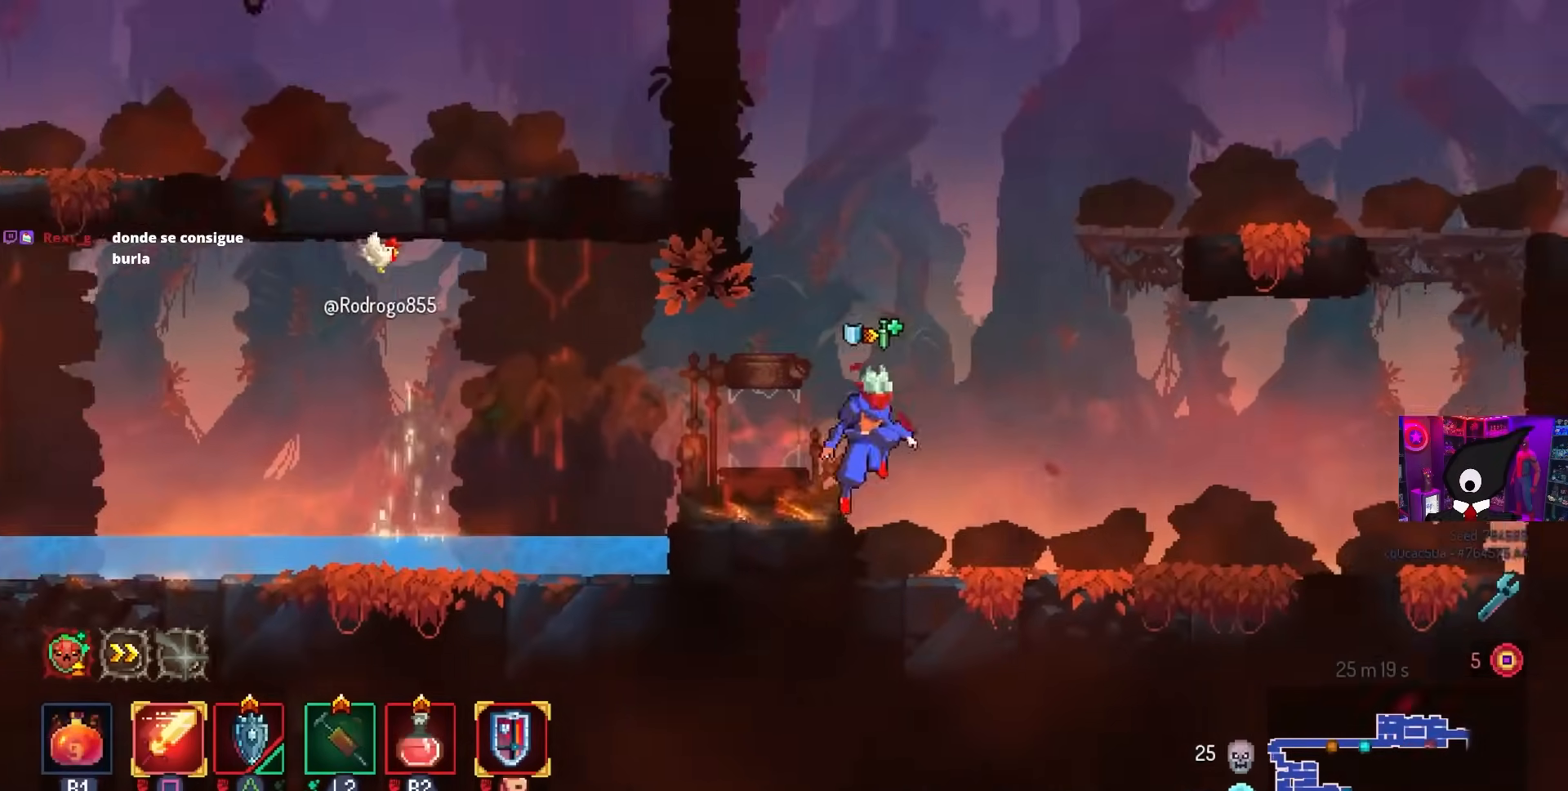
{"buttons": ["DPAD_RIGHT"], "left_stick": "center", "right_stick": "center", "events": [[33, "CROSS", "down"], [133, "CROSS", "up"], [383, "CROSS", "down"], [467, "CROSS", "up"]]}
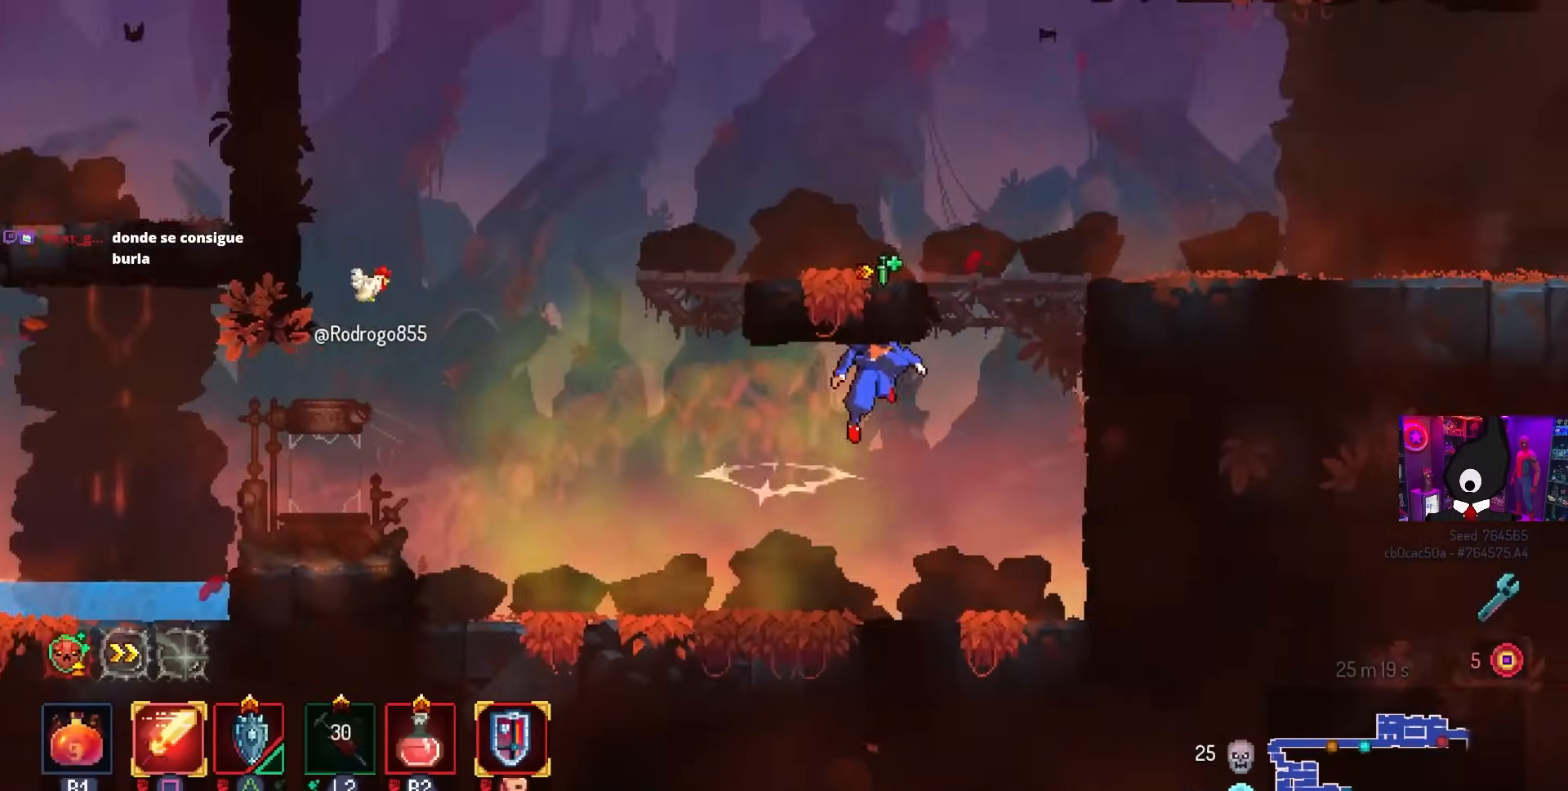
{"buttons": ["DPAD_RIGHT"], "left_stick": "center", "right_stick": "center", "events": [[167, "CROSS", "down"], [250, "CROSS", "up"]]}
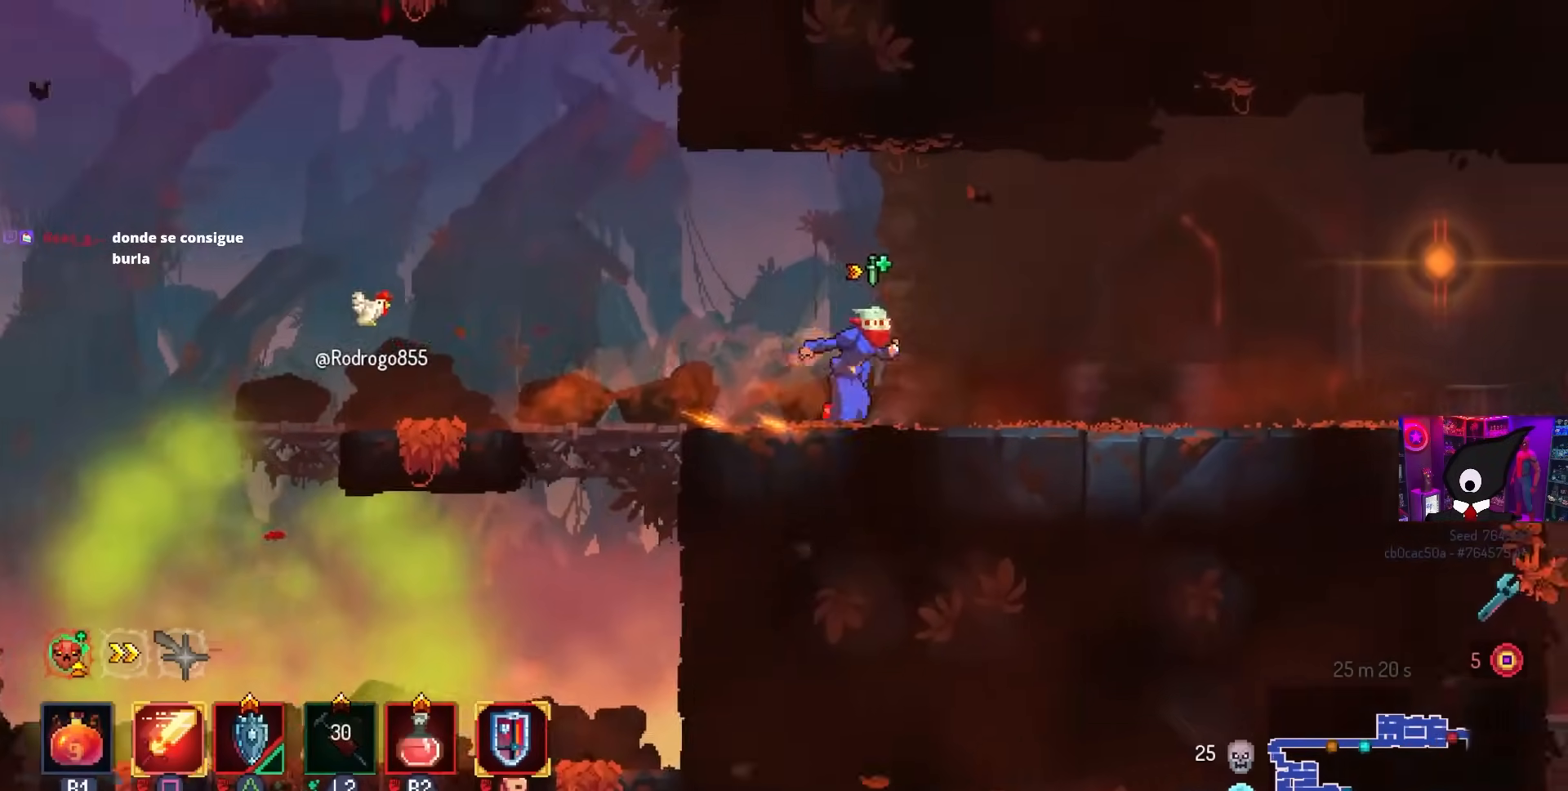
{"buttons": ["DPAD_RIGHT"], "left_stick": "center", "right_stick": "center", "events": [[50, "CIRCLE", "down"], [83, "R2", "down"], [167, "CIRCLE", "up"], [217, "R2", "up"]]}
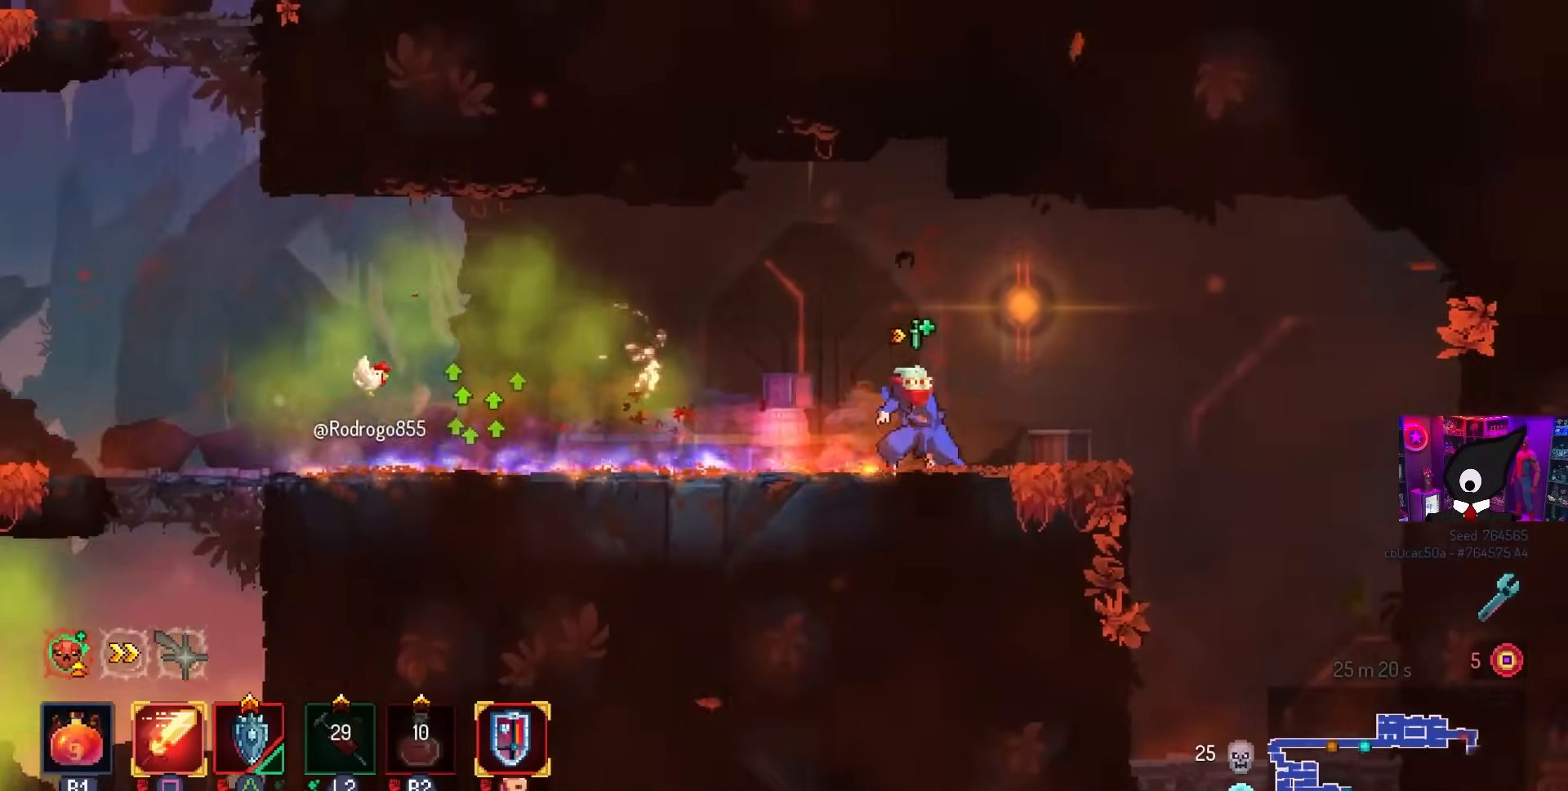
{"buttons": [], "left_stick": "center", "right_stick": "center", "events": [[300, "CROSS", "down"], [333, "CROSS", "up"], [367, "DPAD_RIGHT", "up"]]}
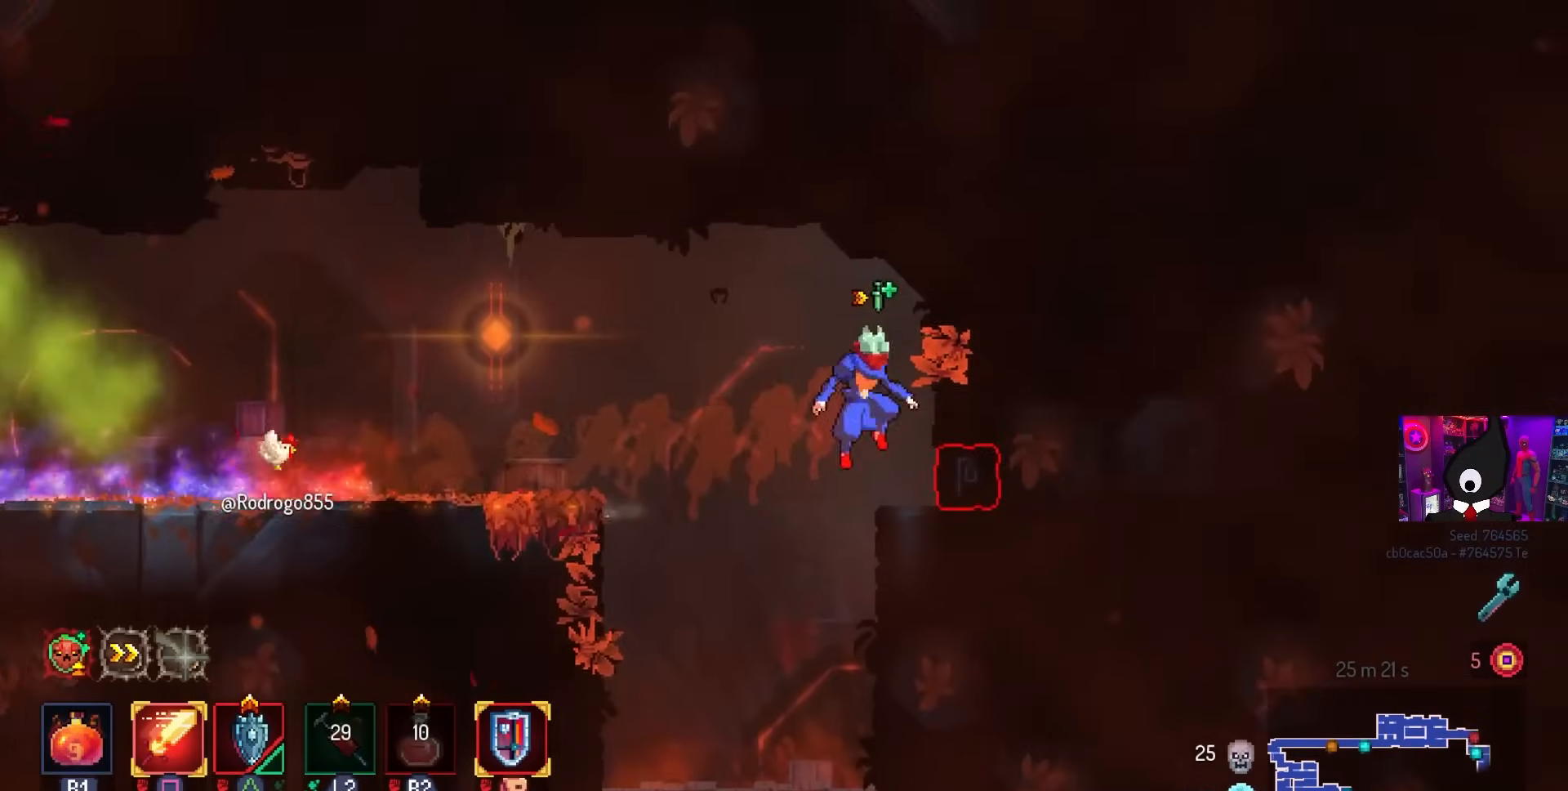
{"buttons": ["DPAD_RIGHT"], "left_stick": "center", "right_stick": "center", "events": [[33, "DPAD_LEFT", "down"], [167, "DPAD_LEFT", "up"], [333, "CROSS", "down"], [350, "DPAD_RIGHT", "down"], [450, "CROSS", "up"]]}
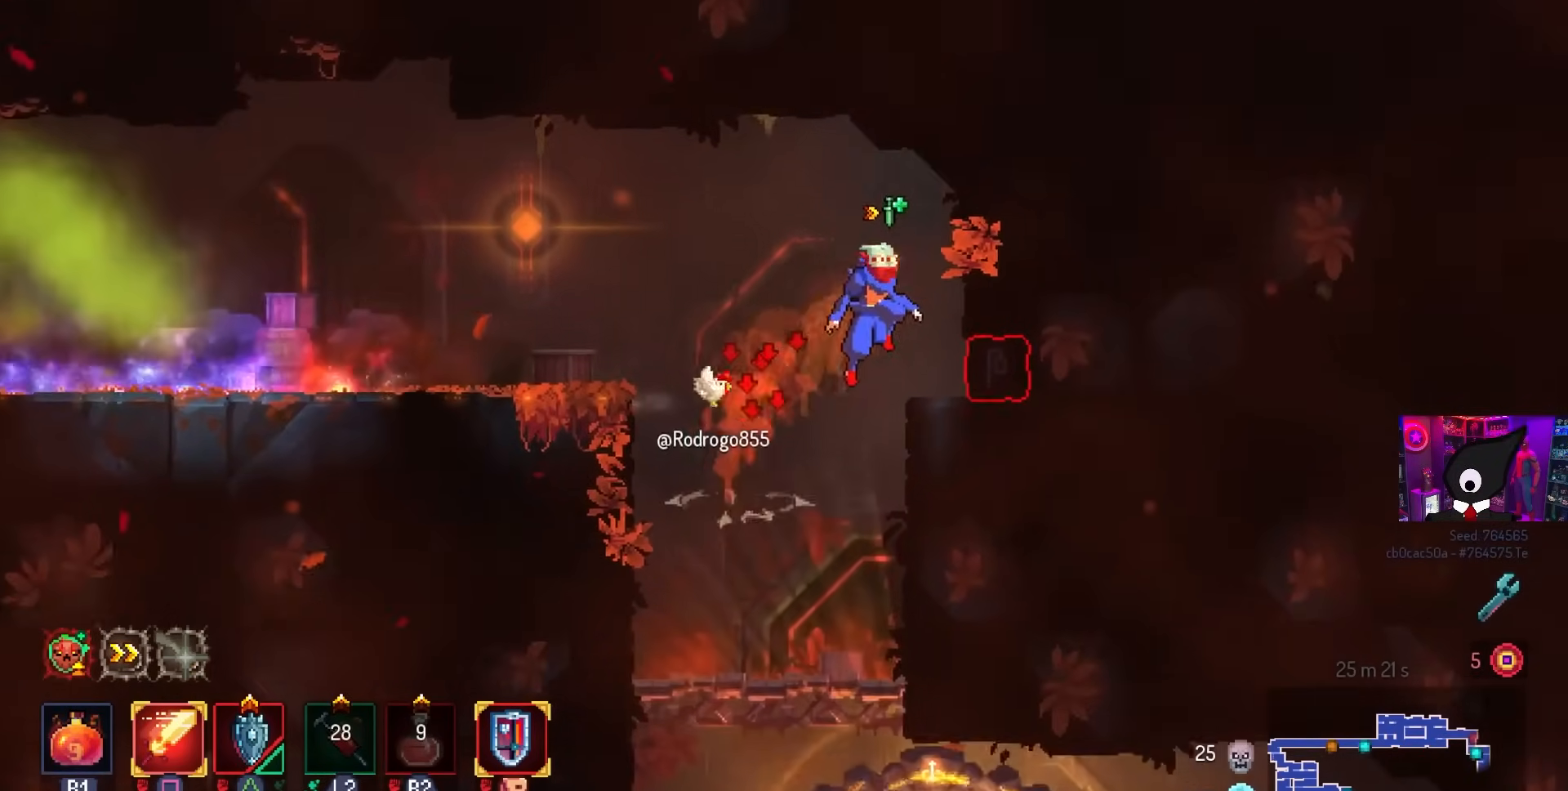
{"buttons": [], "left_stick": "center", "right_stick": "center", "events": [[167, "DPAD_RIGHT", "up"], [333, "L1", "down"], [467, "L1", "up"]]}
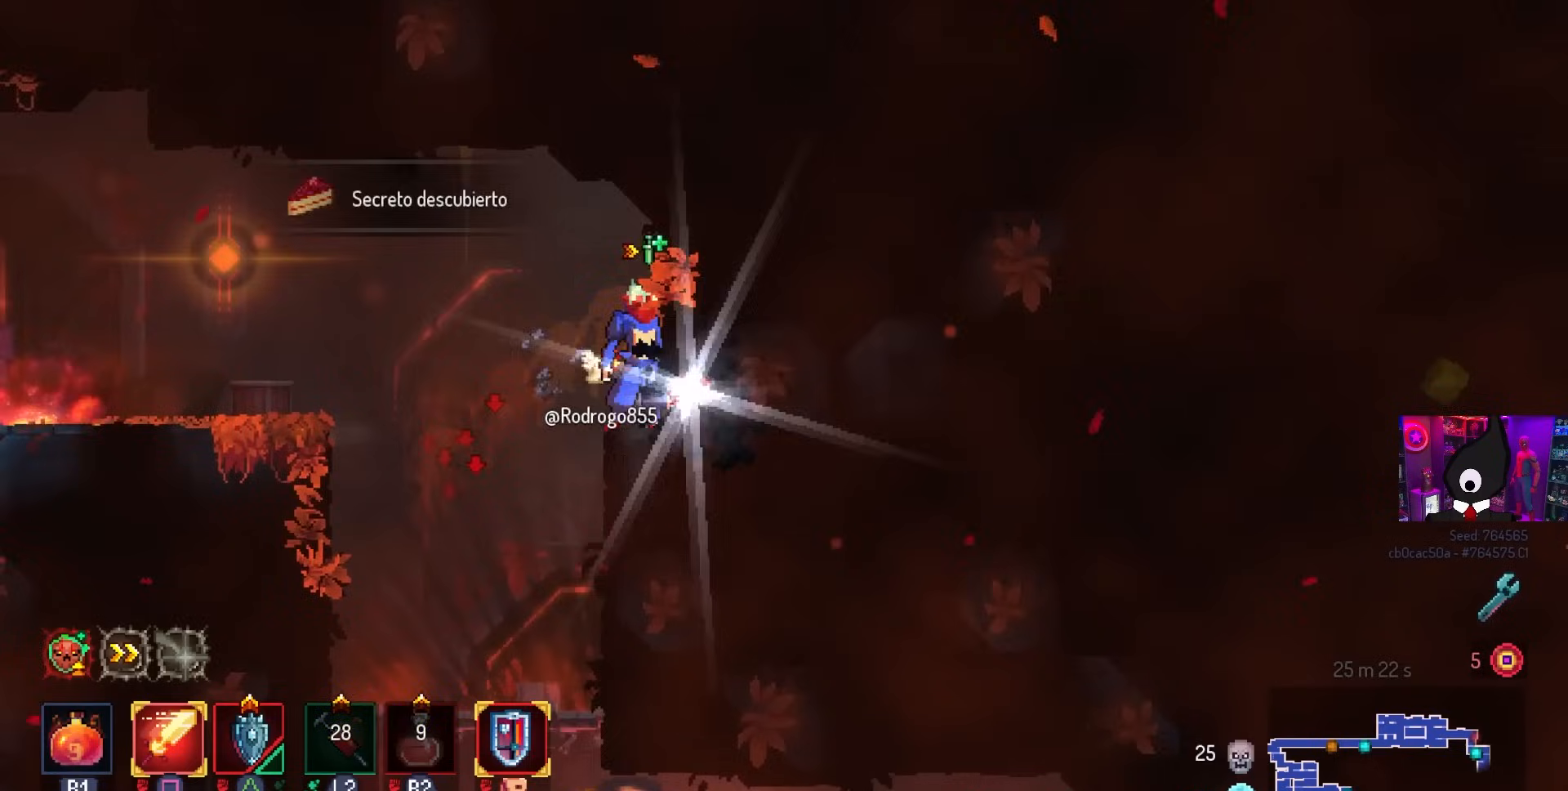
{"buttons": ["DPAD_LEFT"], "left_stick": "center", "right_stick": "center", "events": [[267, "L1", "down"], [333, "L1", "up"], [350, "DPAD_LEFT", "down"]]}
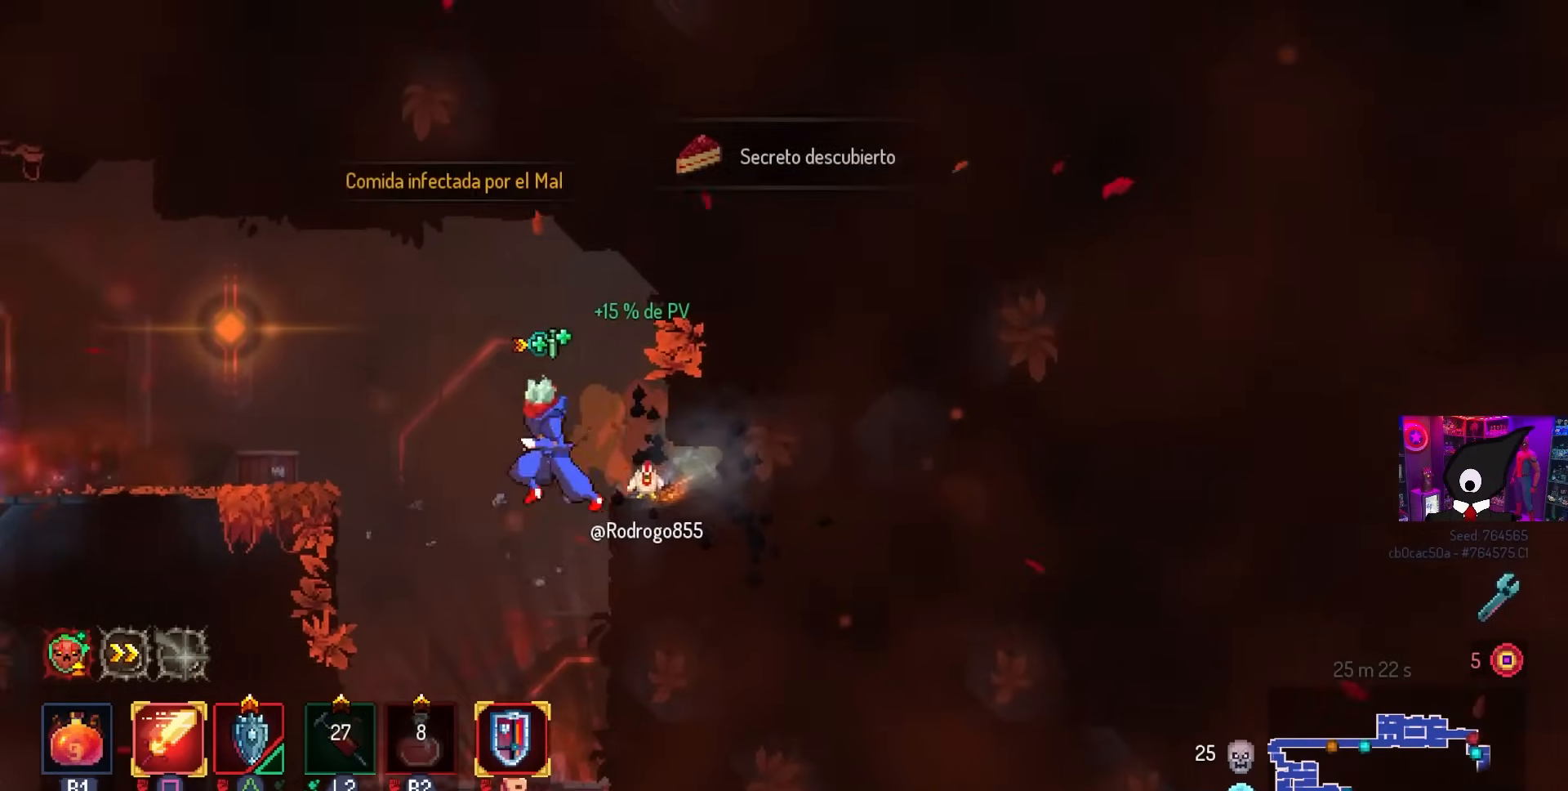
{"buttons": ["DPAD_DOWN", "DPAD_RIGHT"], "left_stick": "center", "right_stick": "center", "events": [[50, "DPAD_LEFT", "up"], [383, "DPAD_RIGHT", "down"], [417, "DPAD_DOWN", "down"]]}
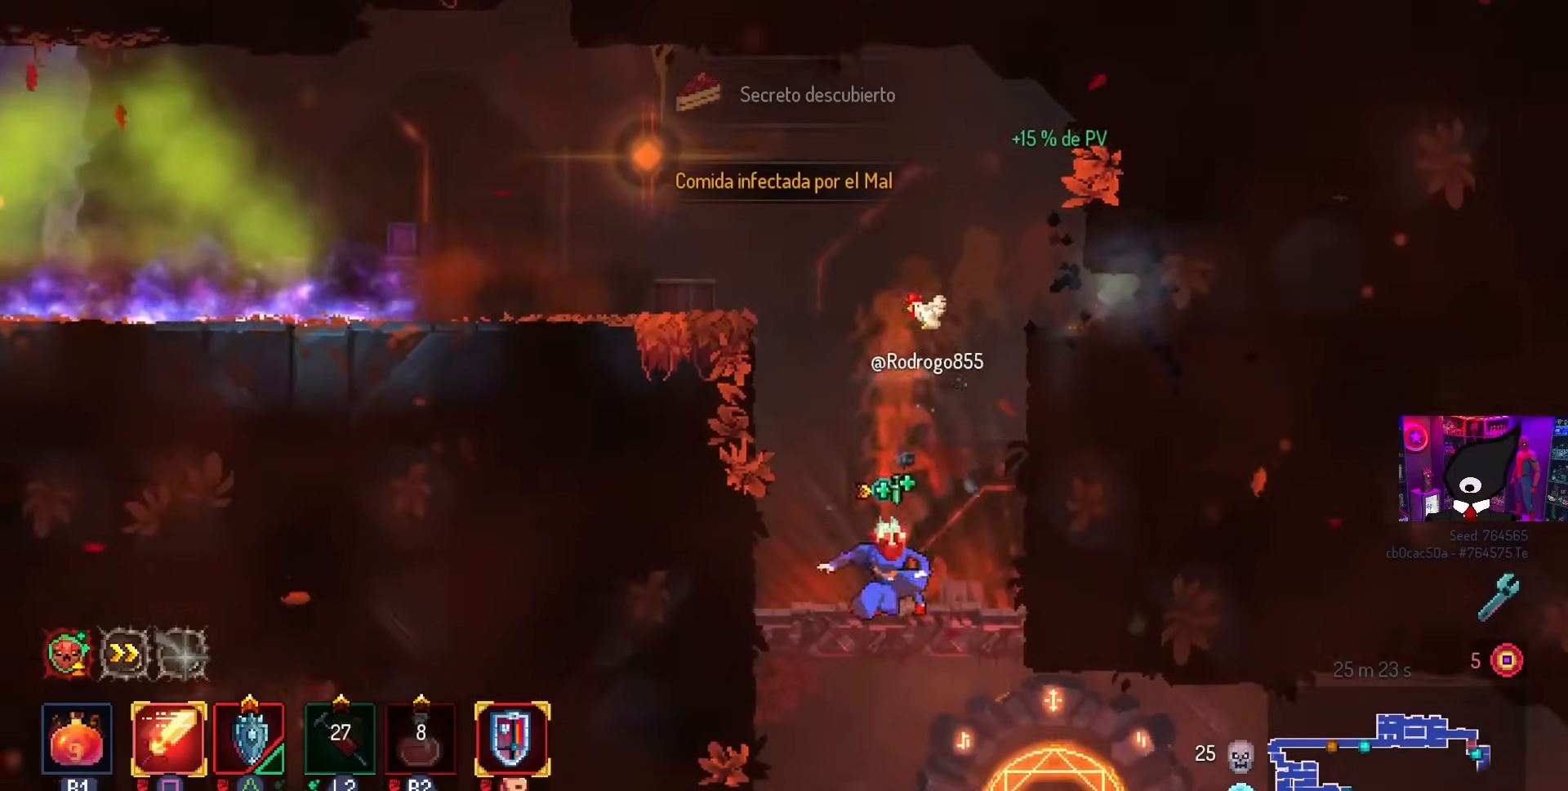
{"buttons": ["DPAD_RIGHT"], "left_stick": "center", "right_stick": "center", "events": [[50, "CROSS", "down"], [117, "CROSS", "up"], [183, "CROSS", "down"], [267, "CIRCLE", "down"], [283, "DPAD_DOWN", "up"], [300, "CROSS", "up"], [383, "CIRCLE", "up"]]}
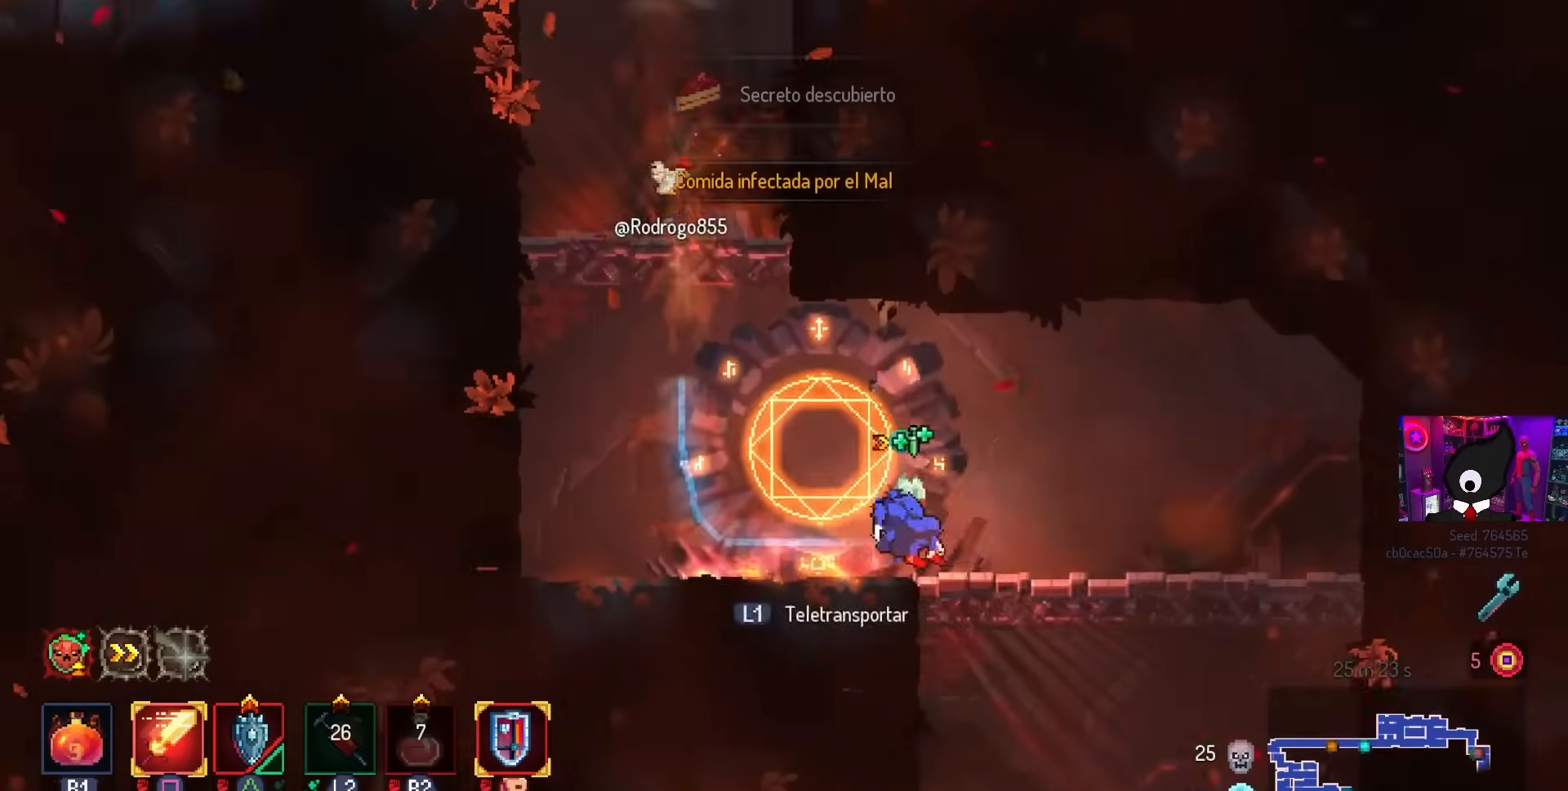
{"buttons": ["CROSS", "DPAD_DOWN"], "left_stick": "center", "right_stick": "center", "events": [[167, "DPAD_DOWN", "down"], [217, "CROSS", "down"], [300, "CROSS", "up"], [383, "CROSS", "down"], [450, "DPAD_RIGHT", "up"]]}
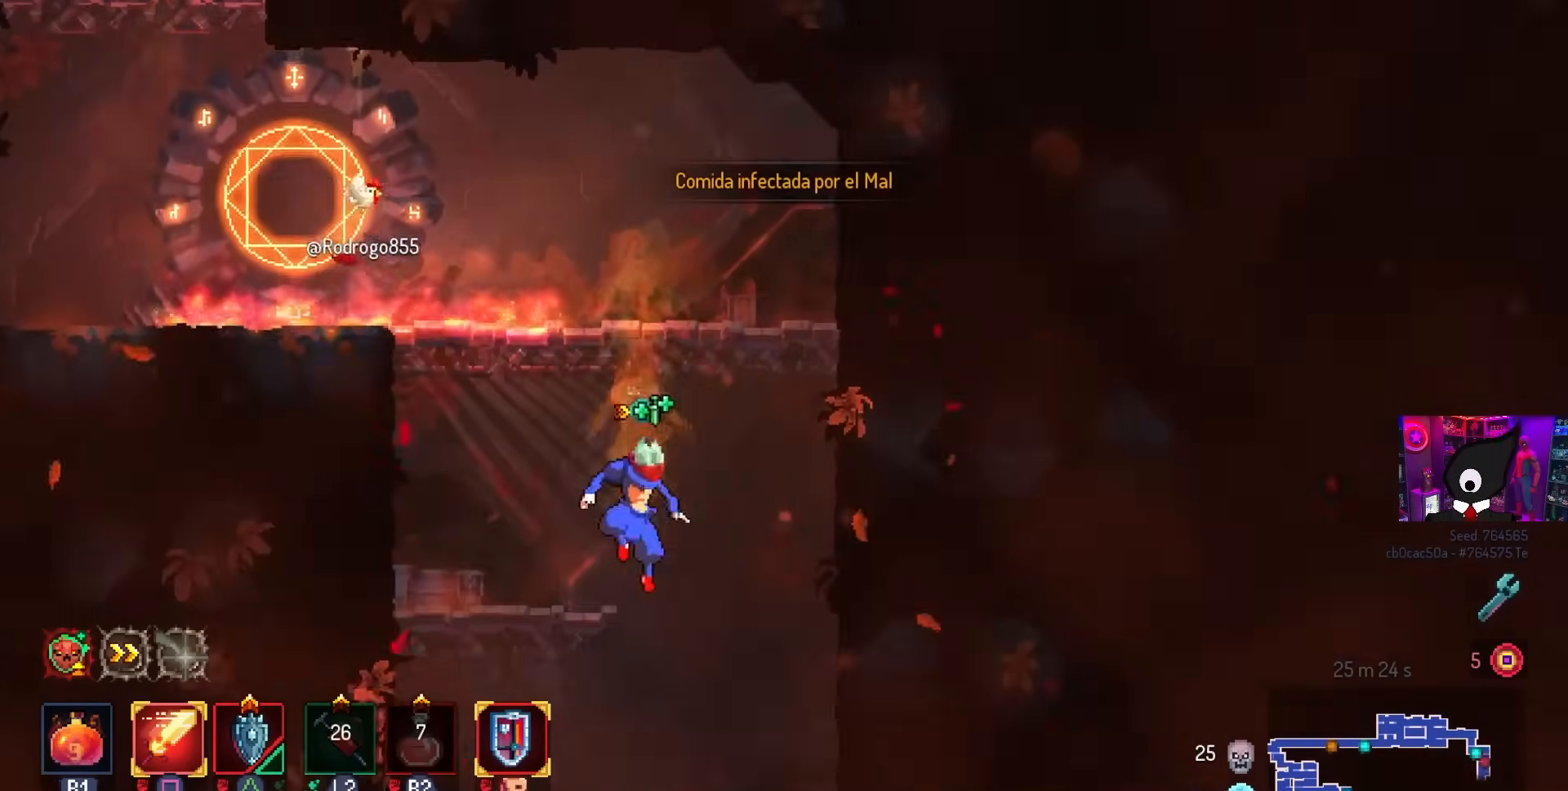
{"buttons": ["CROSS"], "left_stick": "center", "right_stick": "center", "events": [[50, "DPAD_LEFT", "down"], [100, "CROSS", "up"], [150, "DPAD_LEFT", "up"], [167, "CIRCLE", "down"], [250, "CROSS", "down"], [267, "CIRCLE", "up"], [467, "DPAD_DOWN", "up"]]}
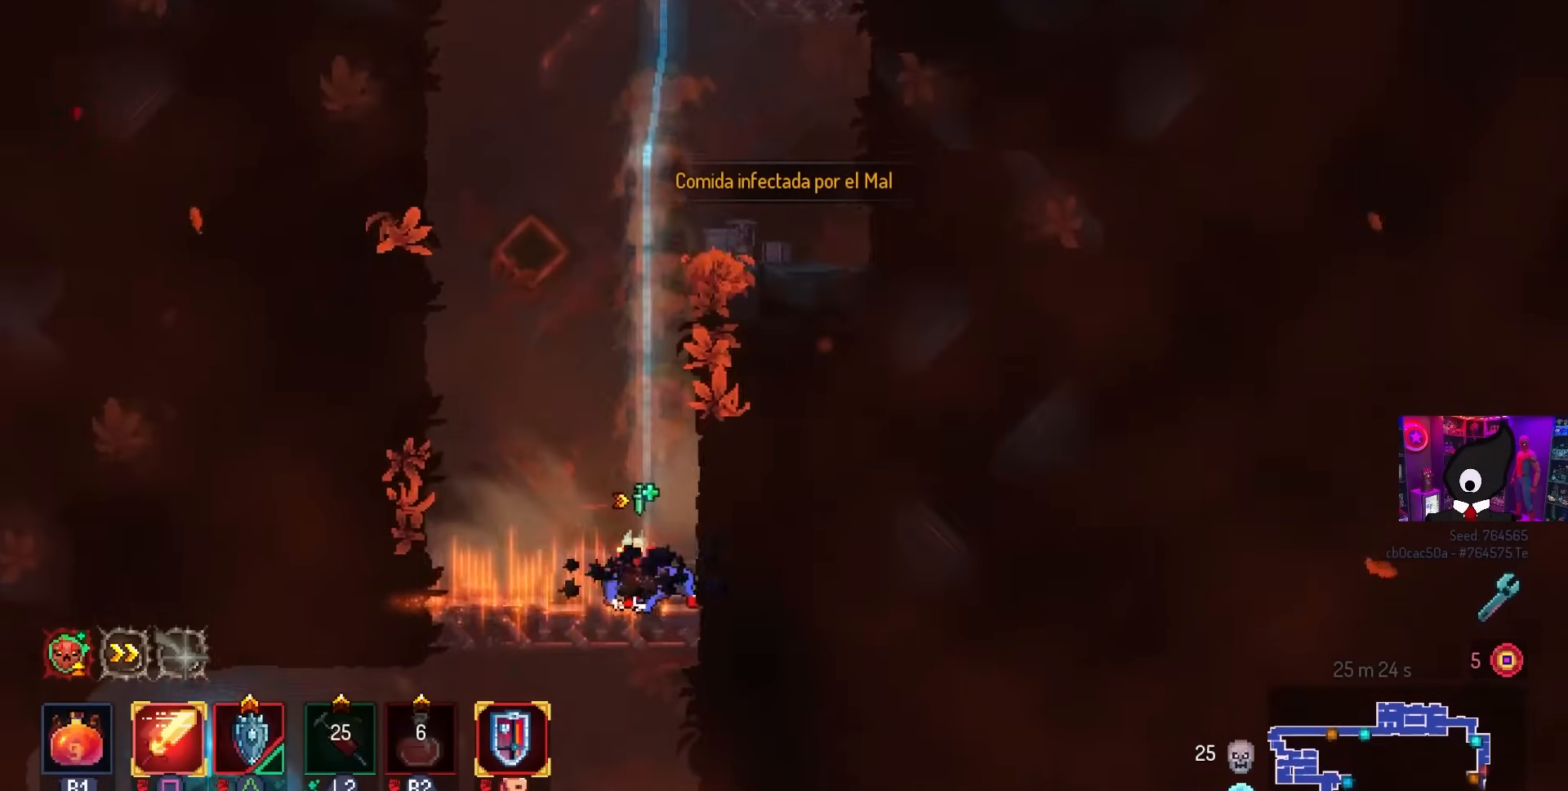
{"buttons": ["CROSS", "DPAD_DOWN"], "left_stick": "center", "right_stick": "center", "events": [[33, "CROSS", "up"], [283, "DPAD_LEFT", "down"], [383, "DPAD_DOWN", "down"], [400, "DPAD_LEFT", "up"], [467, "CROSS", "down"]]}
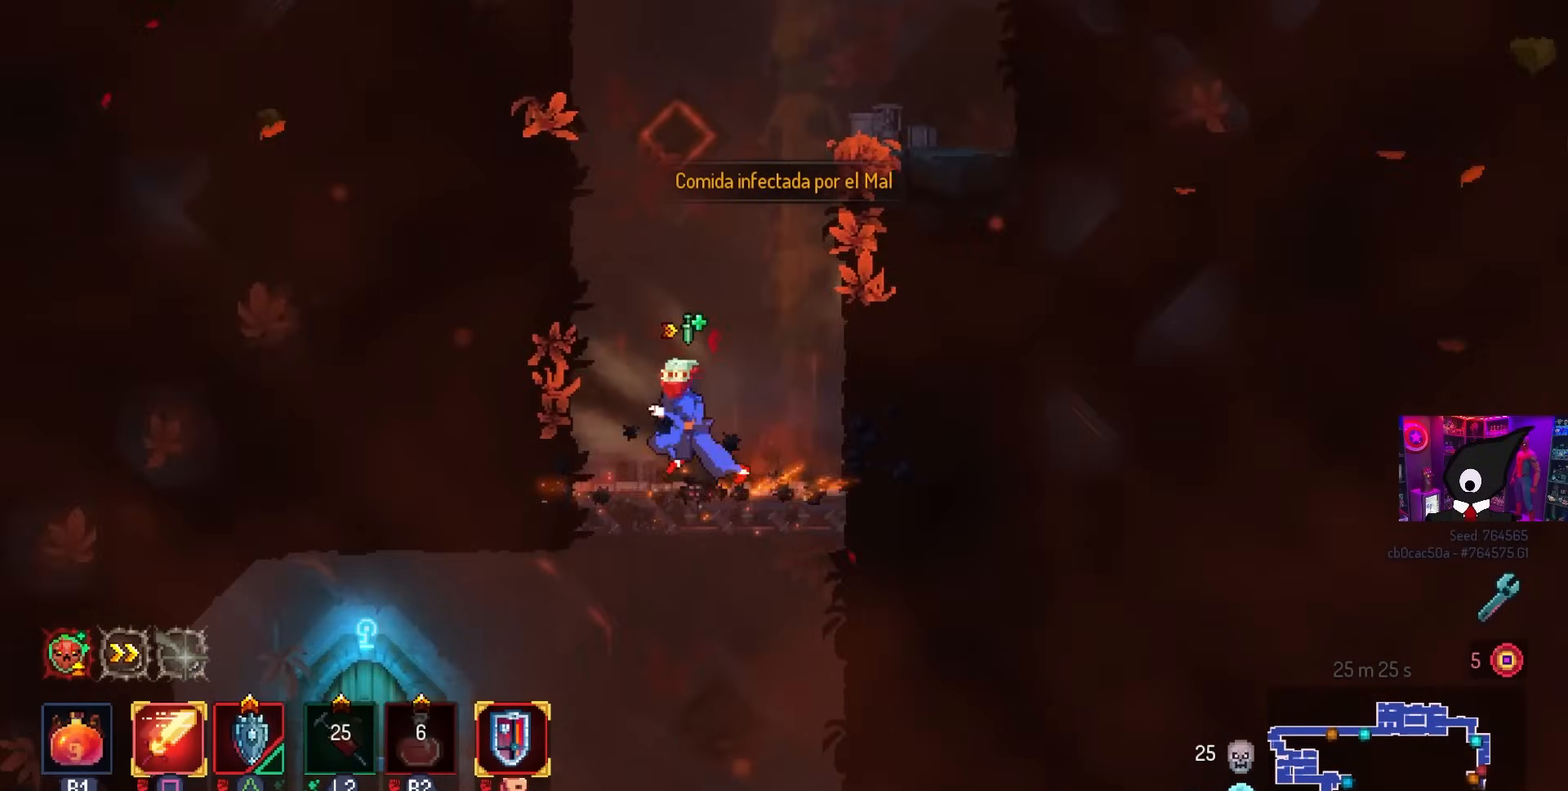
{"buttons": [], "left_stick": "center", "right_stick": "center", "events": [[17, "CROSS", "up"], [50, "DPAD_DOWN", "up"], [50, "DPAD_LEFT", "down"], [483, "DPAD_LEFT", "up"]]}
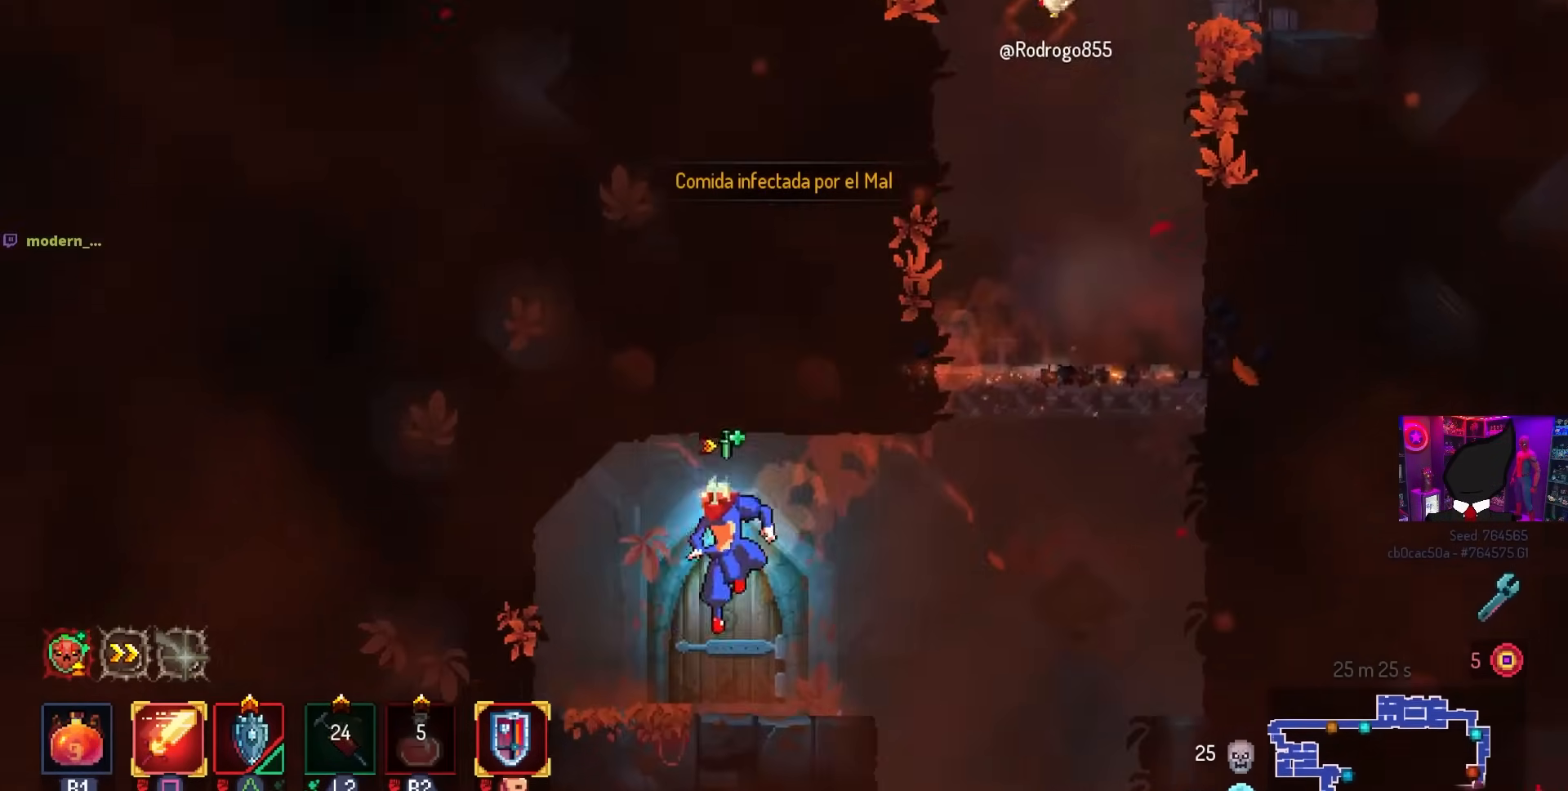
{"buttons": ["DPAD_LEFT"], "left_stick": "center", "right_stick": "center", "events": [[117, "L1", "down"], [167, "L1", "up"], [233, "CIRCLE", "down"], [233, "DPAD_LEFT", "down"], [250, "CIRCLE", "up"]]}
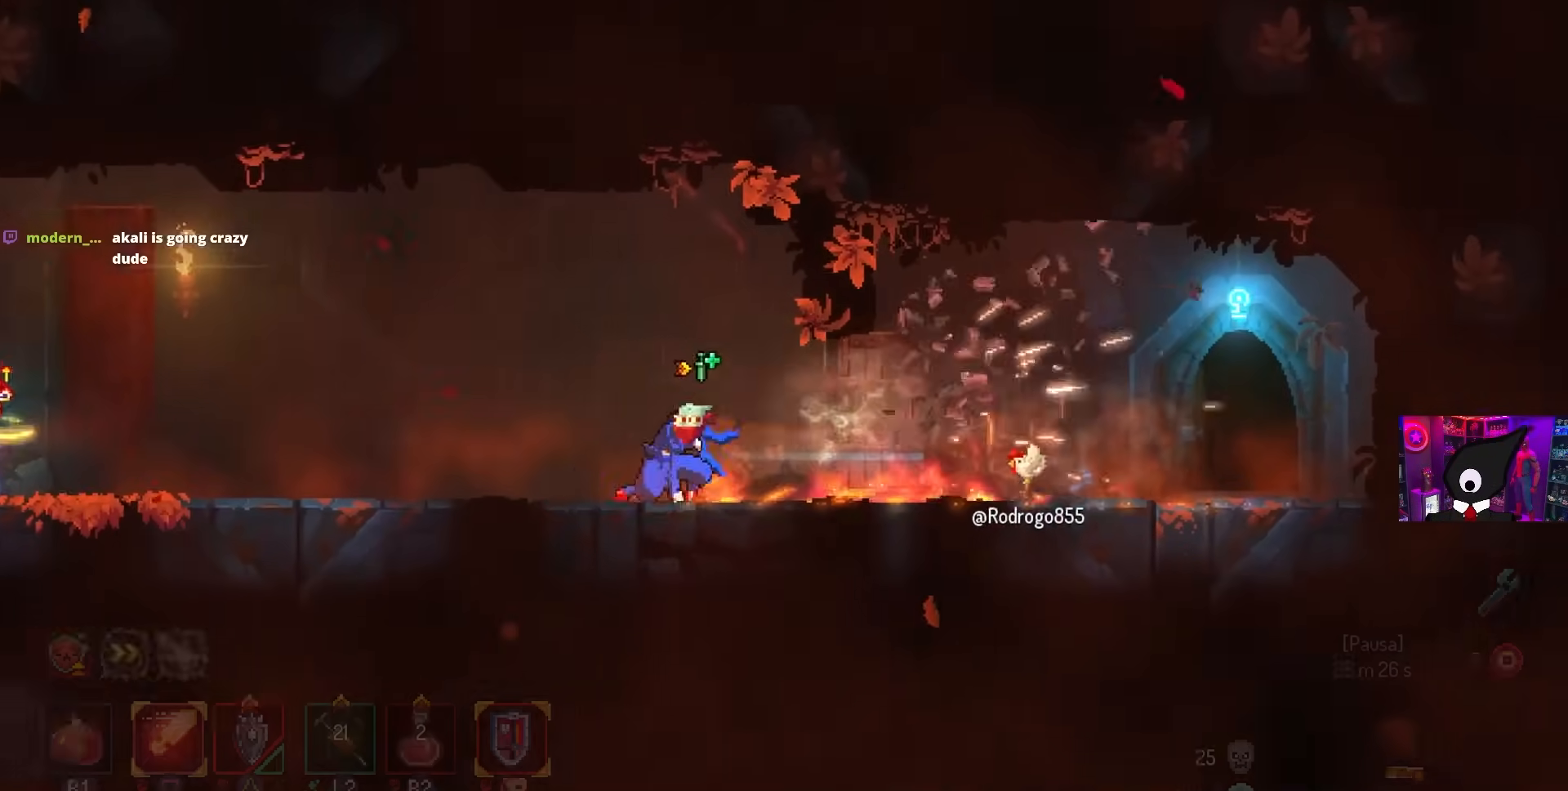
{"buttons": ["DPAD_LEFT"], "left_stick": "center", "right_stick": "center", "events": []}
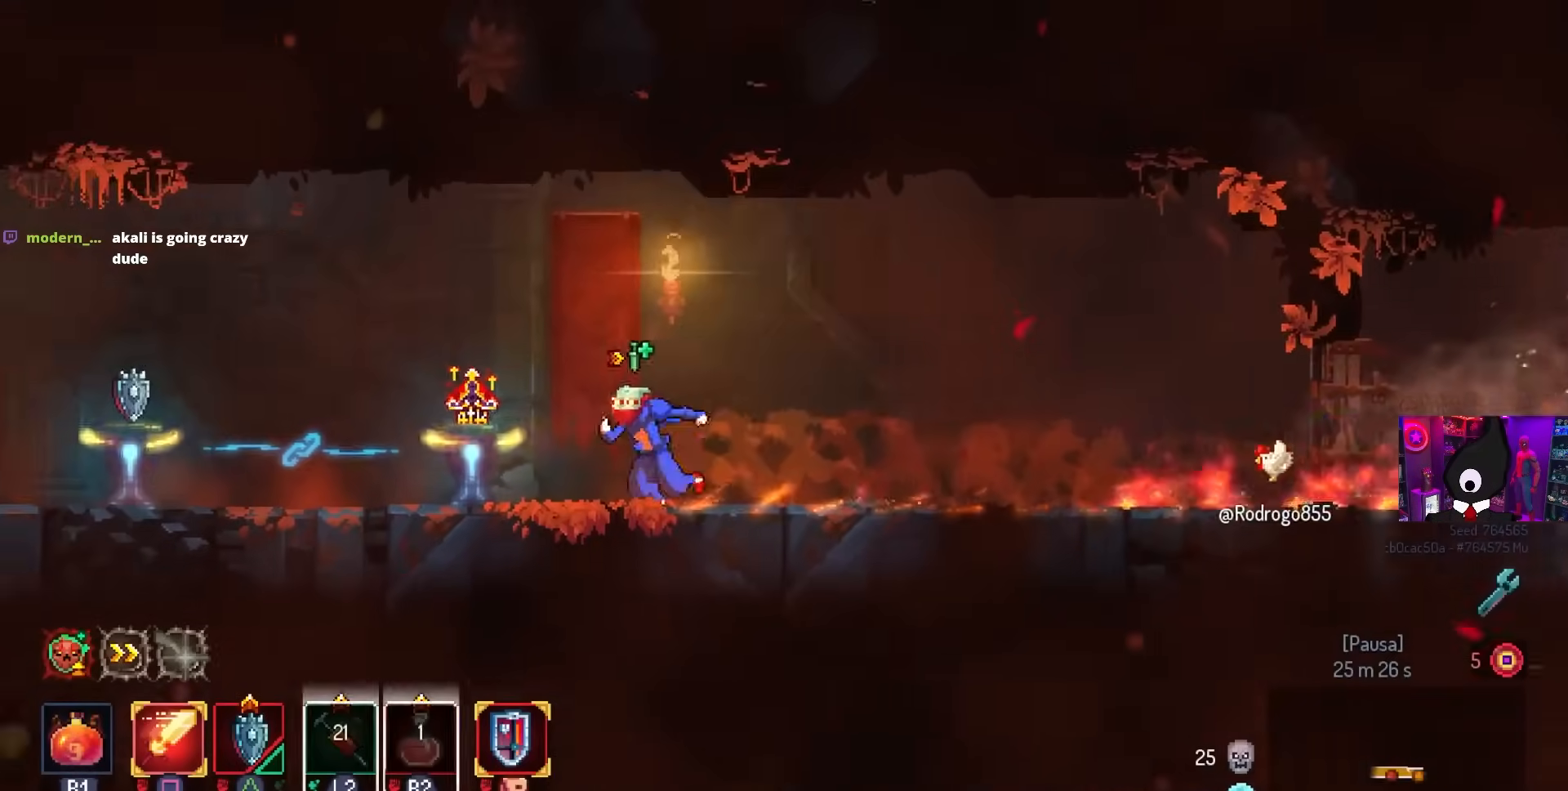
{"buttons": ["DPAD_LEFT"], "left_stick": "center", "right_stick": "center", "events": []}
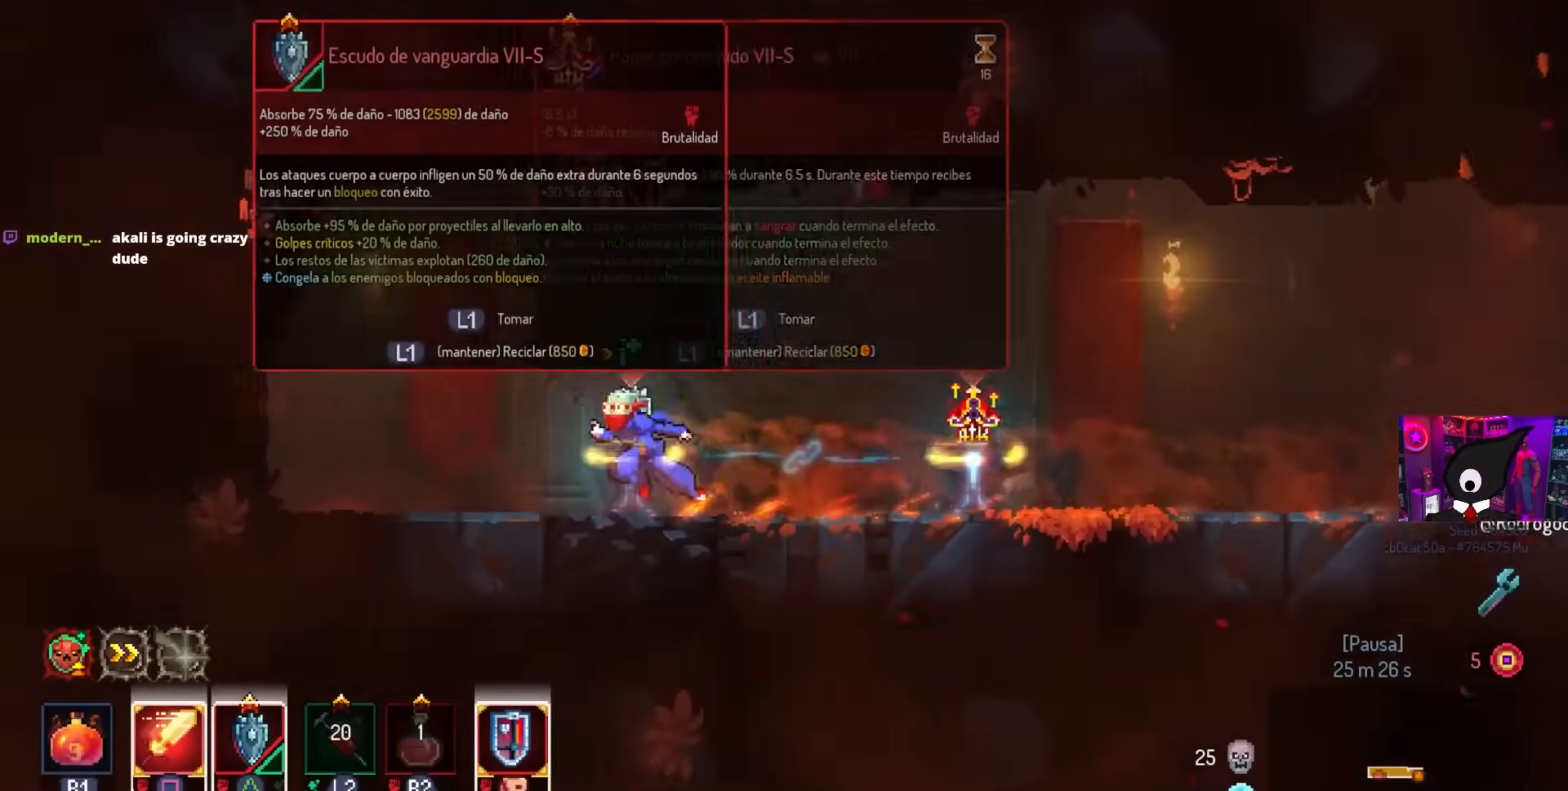
{"buttons": ["DPAD_RIGHT"], "left_stick": "center", "right_stick": "center", "events": [[83, "DPAD_LEFT", "up"], [183, "DPAD_RIGHT", "down"]]}
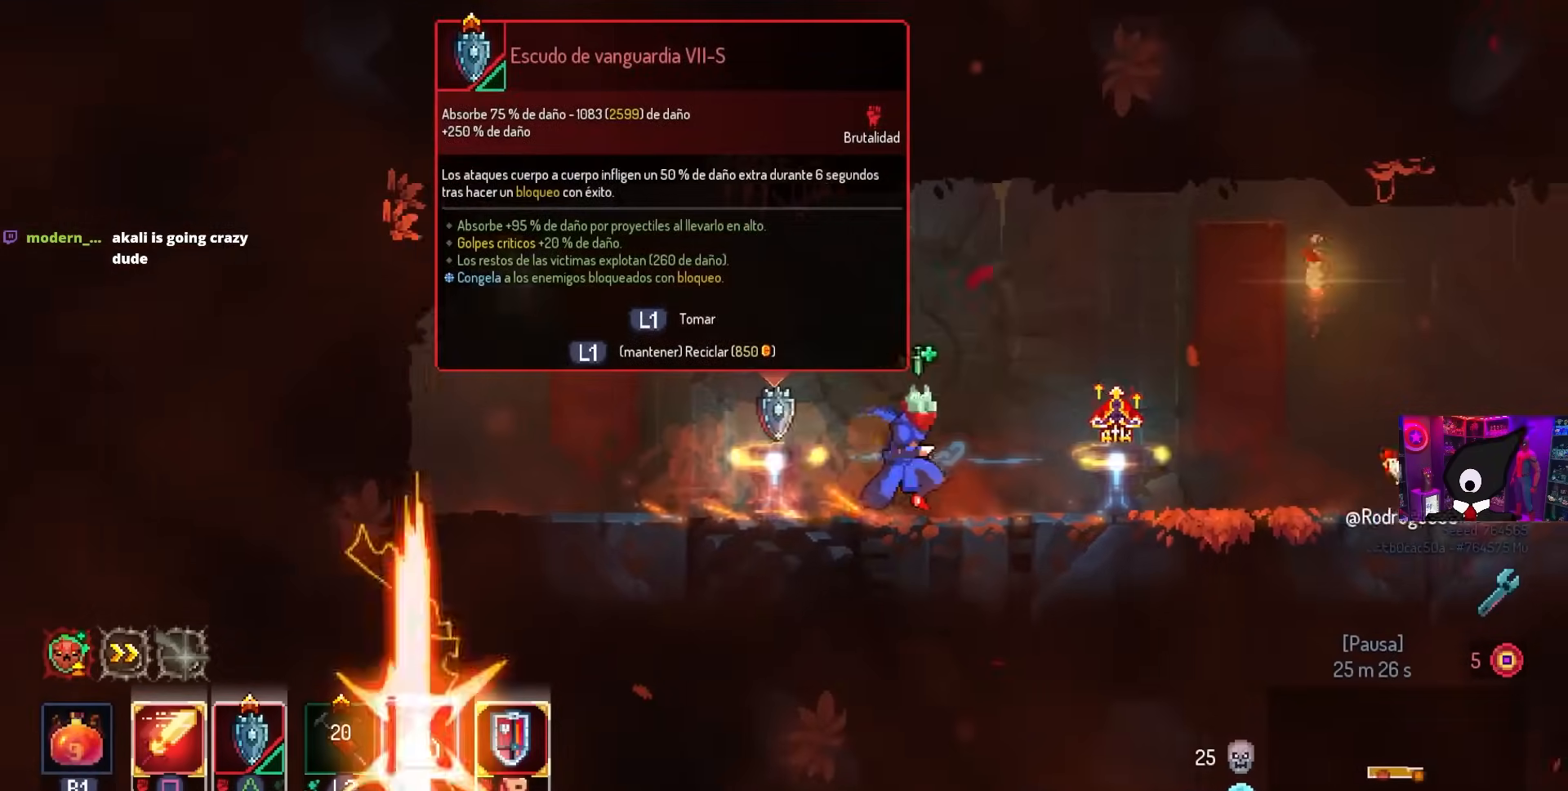
{"buttons": [], "left_stick": "center", "right_stick": "center", "events": [[183, "DPAD_RIGHT", "up"]]}
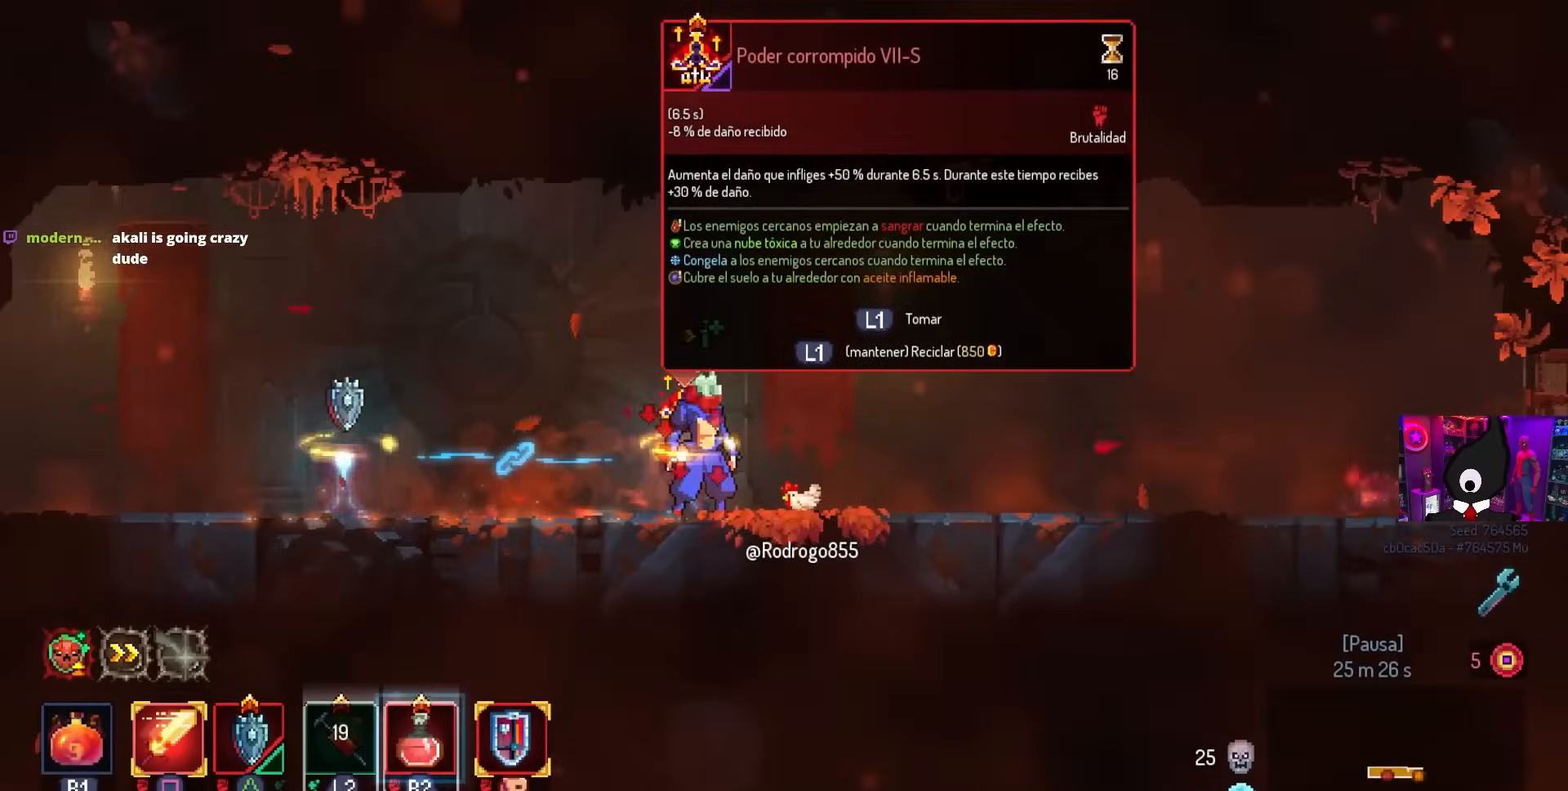
{"buttons": ["DPAD_LEFT"], "left_stick": "center", "right_stick": "center", "events": [[250, "DPAD_LEFT", "down"]]}
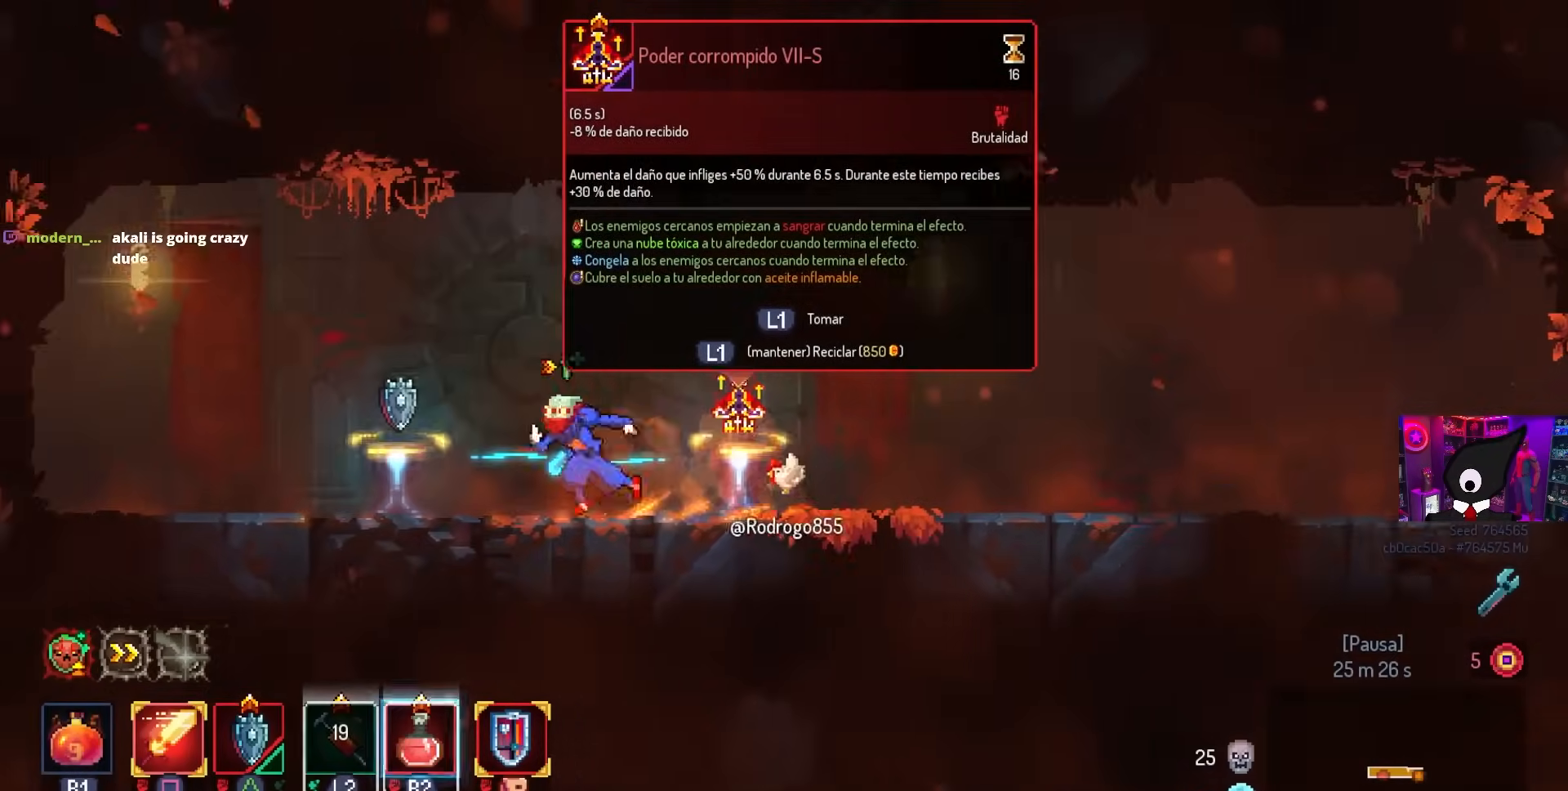
{"buttons": [], "left_stick": "center", "right_stick": "center", "events": [[50, "DPAD_LEFT", "up"]]}
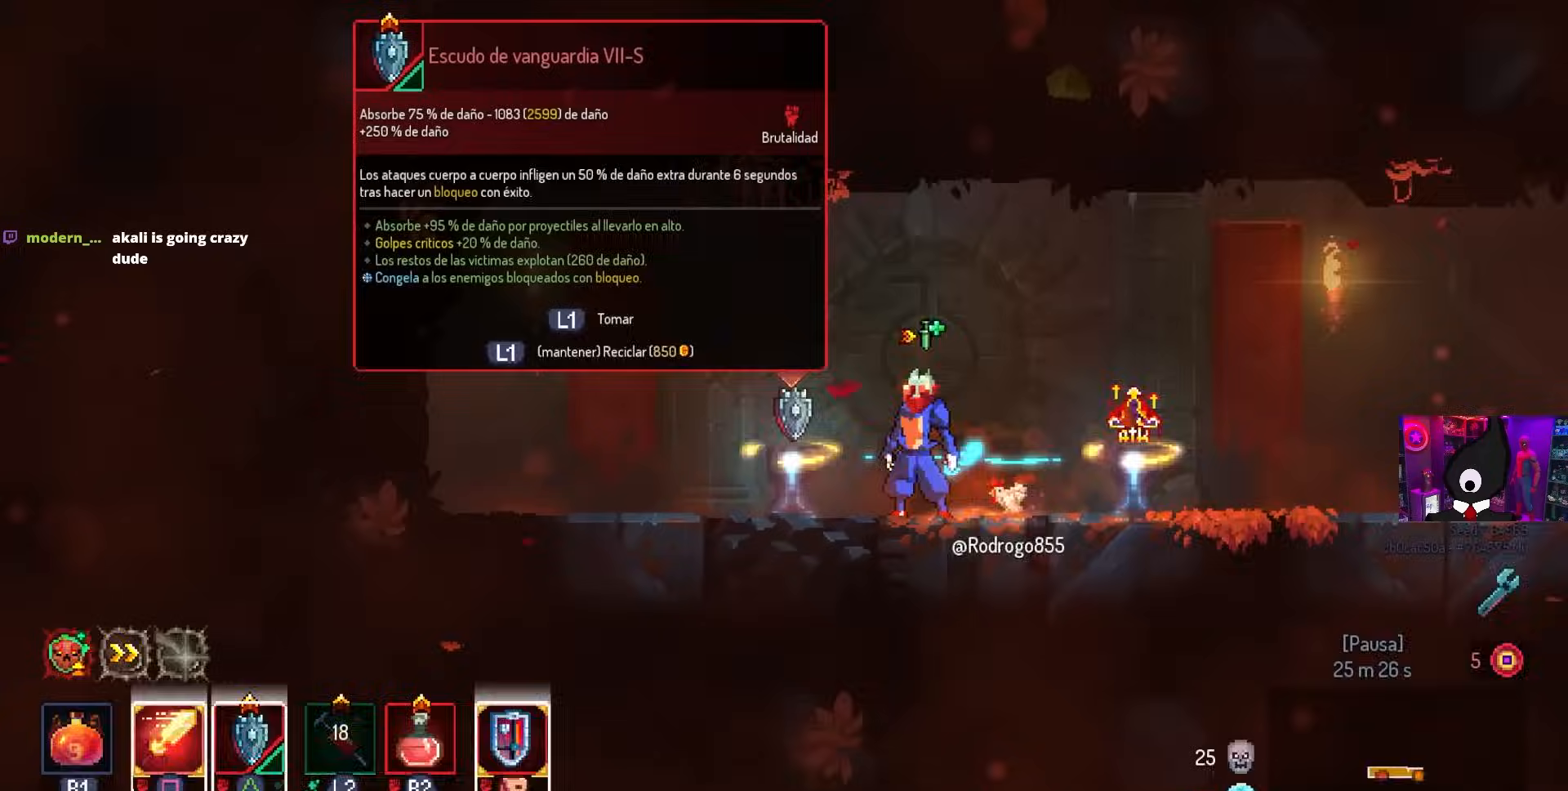
{"buttons": [], "left_stick": "center", "right_stick": "center", "events": [[50, "L1", "down"], [117, "L1", "up"]]}
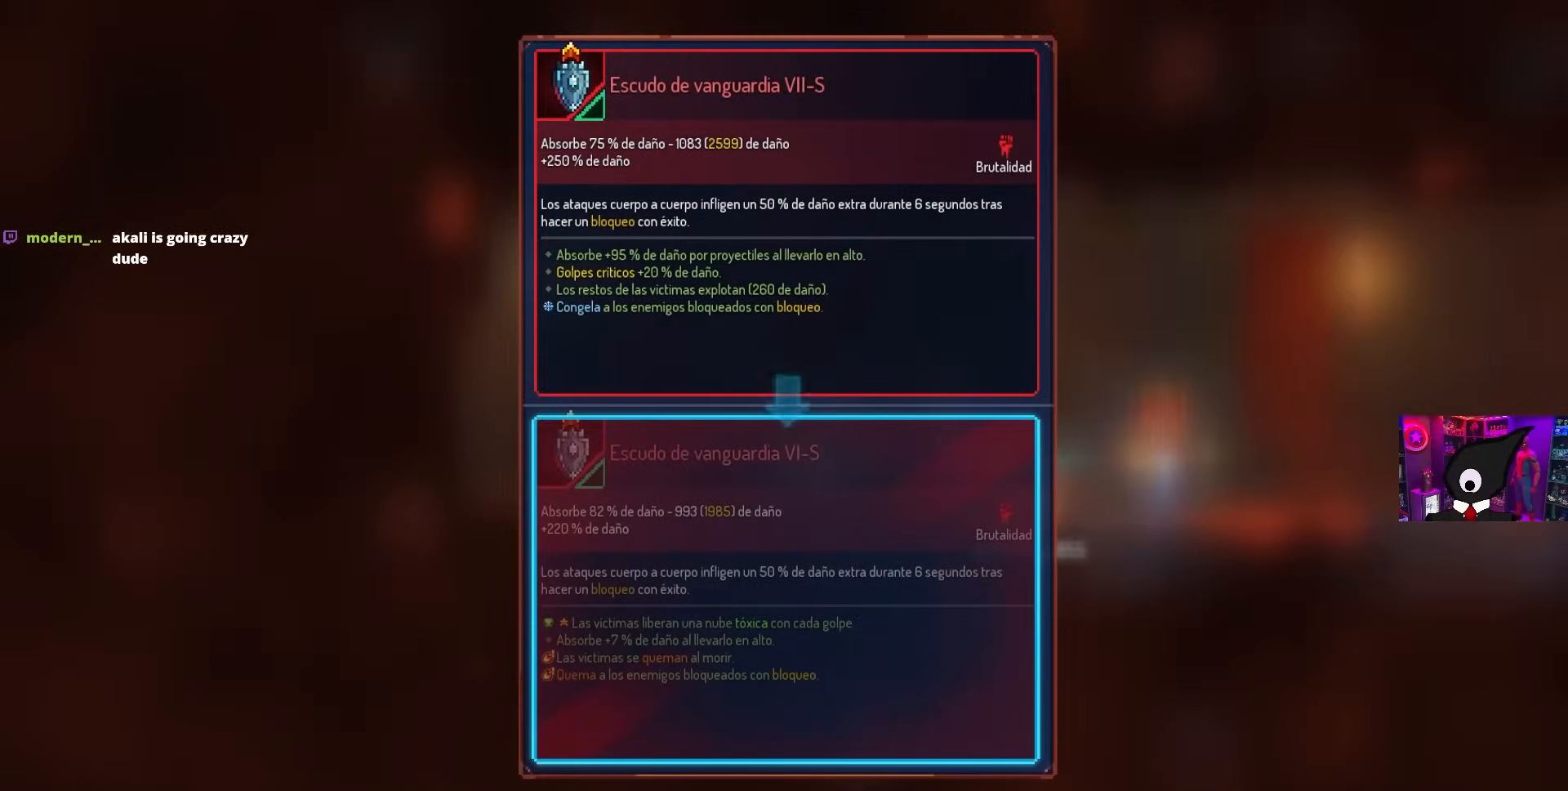
{"buttons": [], "left_stick": "center", "right_stick": "center", "events": []}
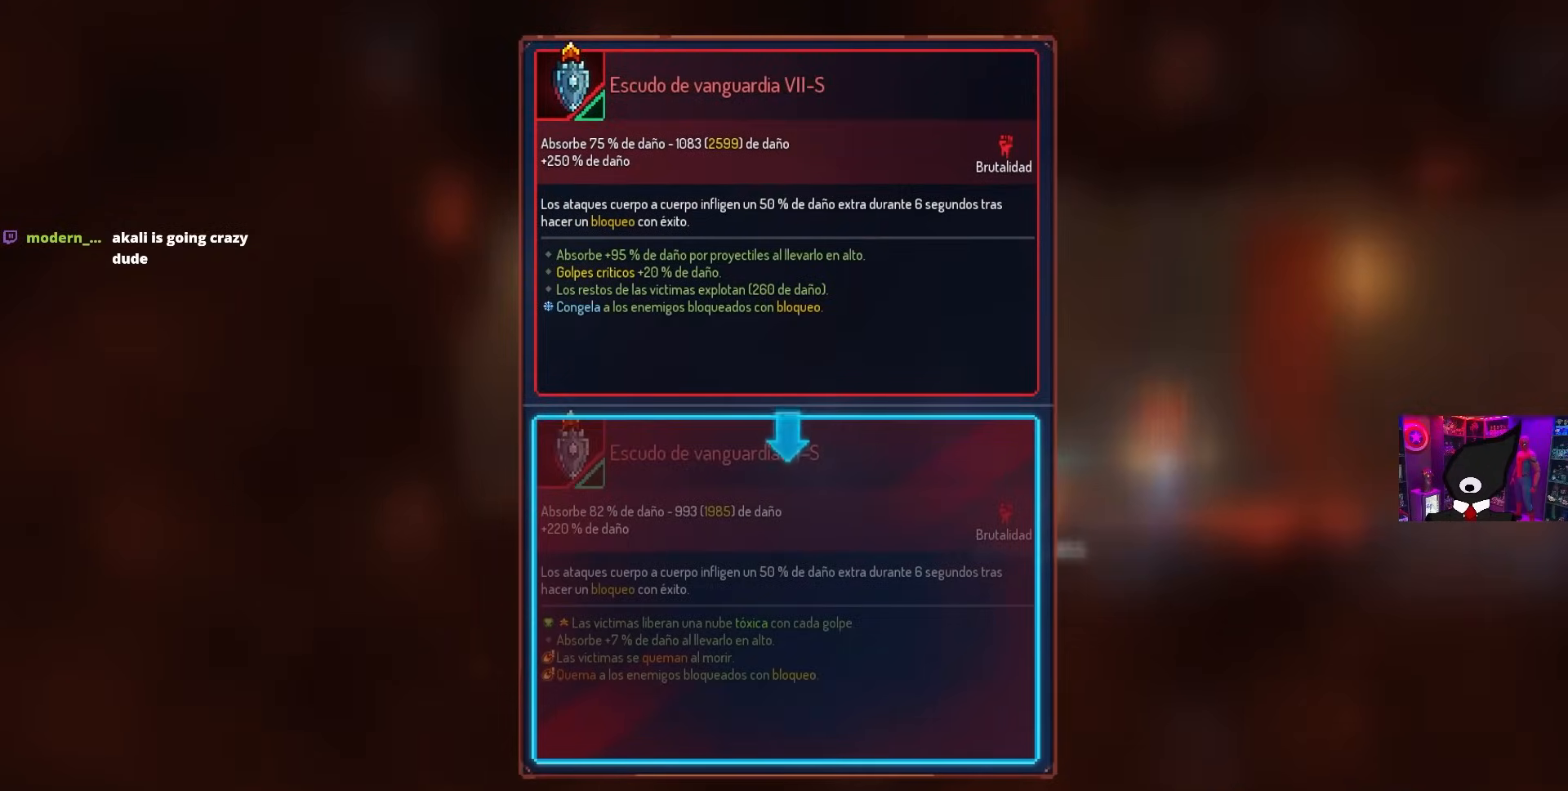
{"buttons": ["L1"], "left_stick": "center", "right_stick": "center", "events": [[350, "CROSS", "down"], [450, "CROSS", "up"], [467, "L1", "down"]]}